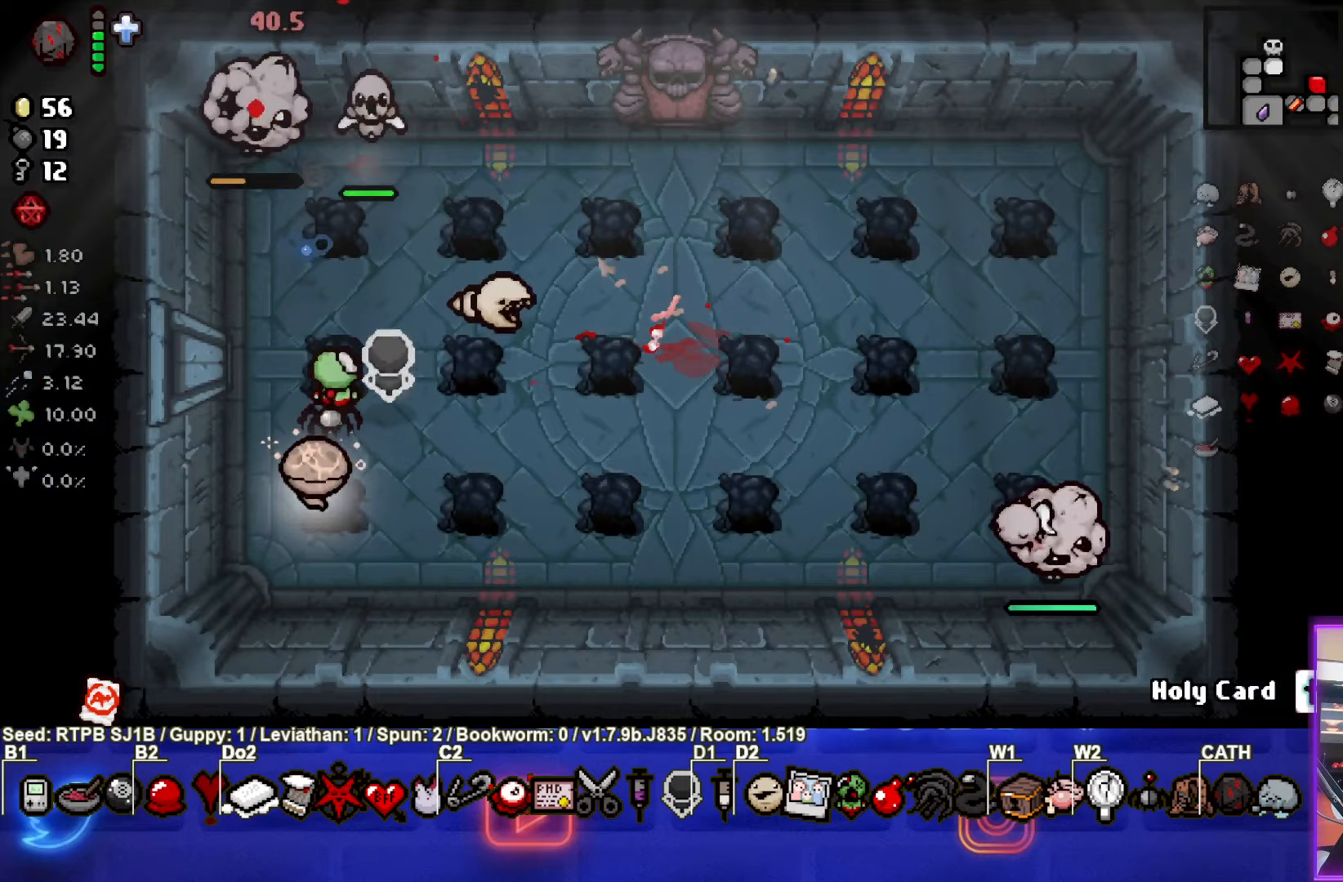
Gameplay with a controller (PlayStation layout); each line is a JSON object with the inputs held at the frame after it. "events" lists button and stick changes between this image and that frame as [ms after this image, input, new state], when the widget could be followed in between. Not read: L1 right_stick.
{"buttons": [], "left_stick": "up-right", "events": [[233, "left_stick", "right"], [433, "left_stick", "up-right"]]}
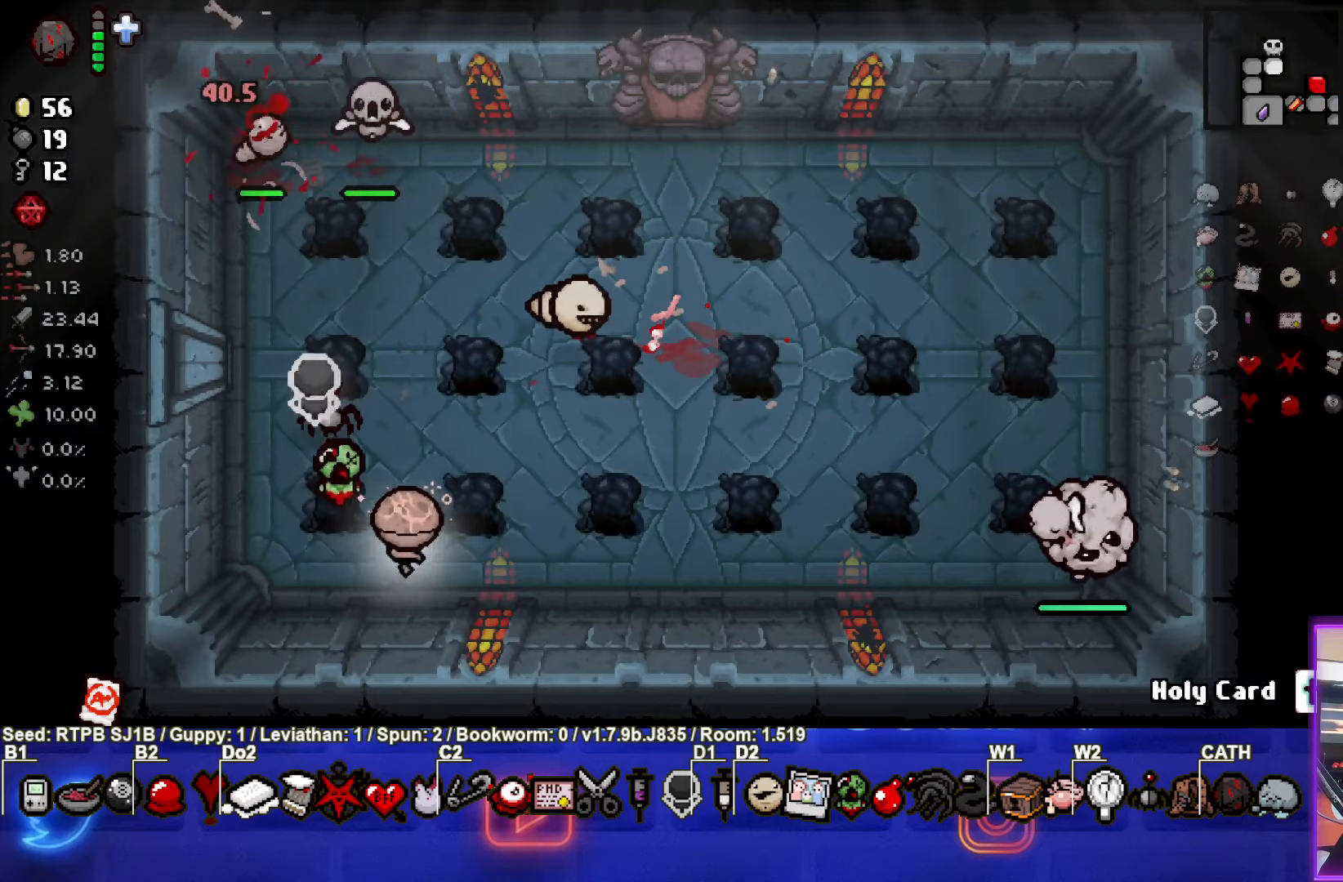
{"buttons": [], "left_stick": "down", "events": [[133, "left_stick", "up-left"], [317, "TRIANGLE", "down"], [400, "left_stick", "down"], [483, "TRIANGLE", "up"]]}
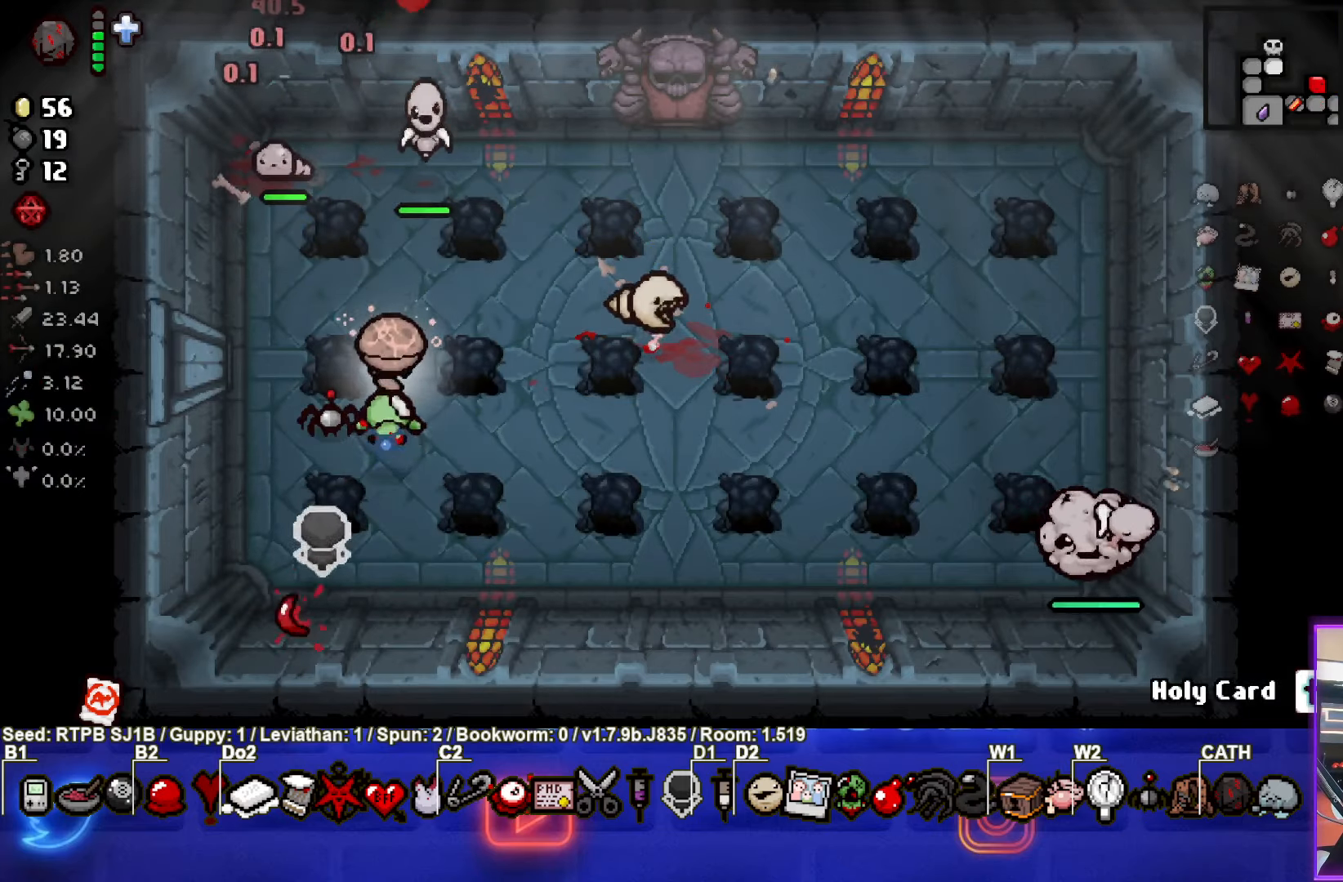
{"buttons": [], "left_stick": "right", "events": [[250, "left_stick", "right"]]}
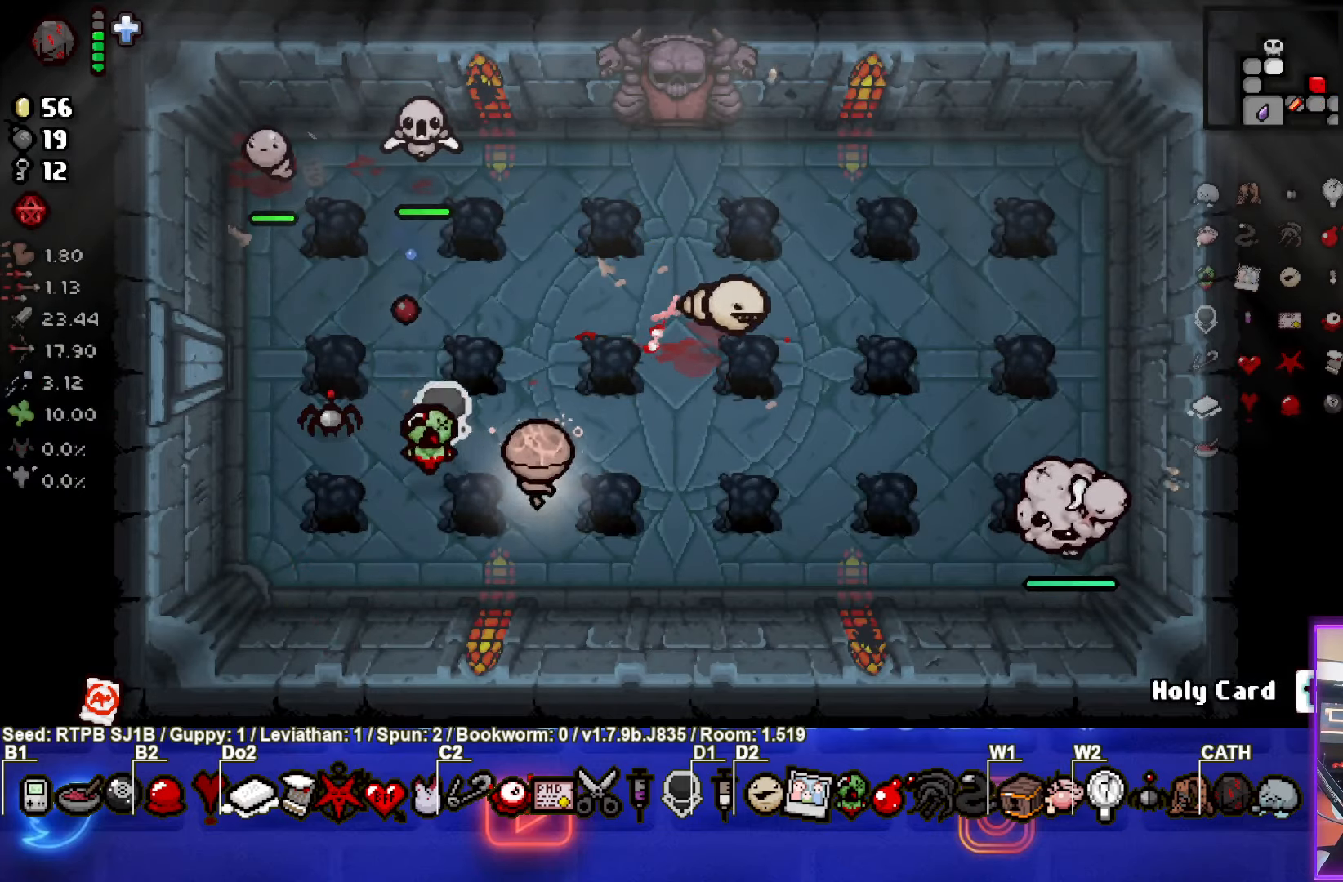
{"buttons": ["TRIANGLE"], "left_stick": "down-left", "events": [[33, "left_stick", "up"], [83, "left_stick", "up-left"], [233, "left_stick", "left"], [350, "TRIANGLE", "down"], [400, "left_stick", "down-left"]]}
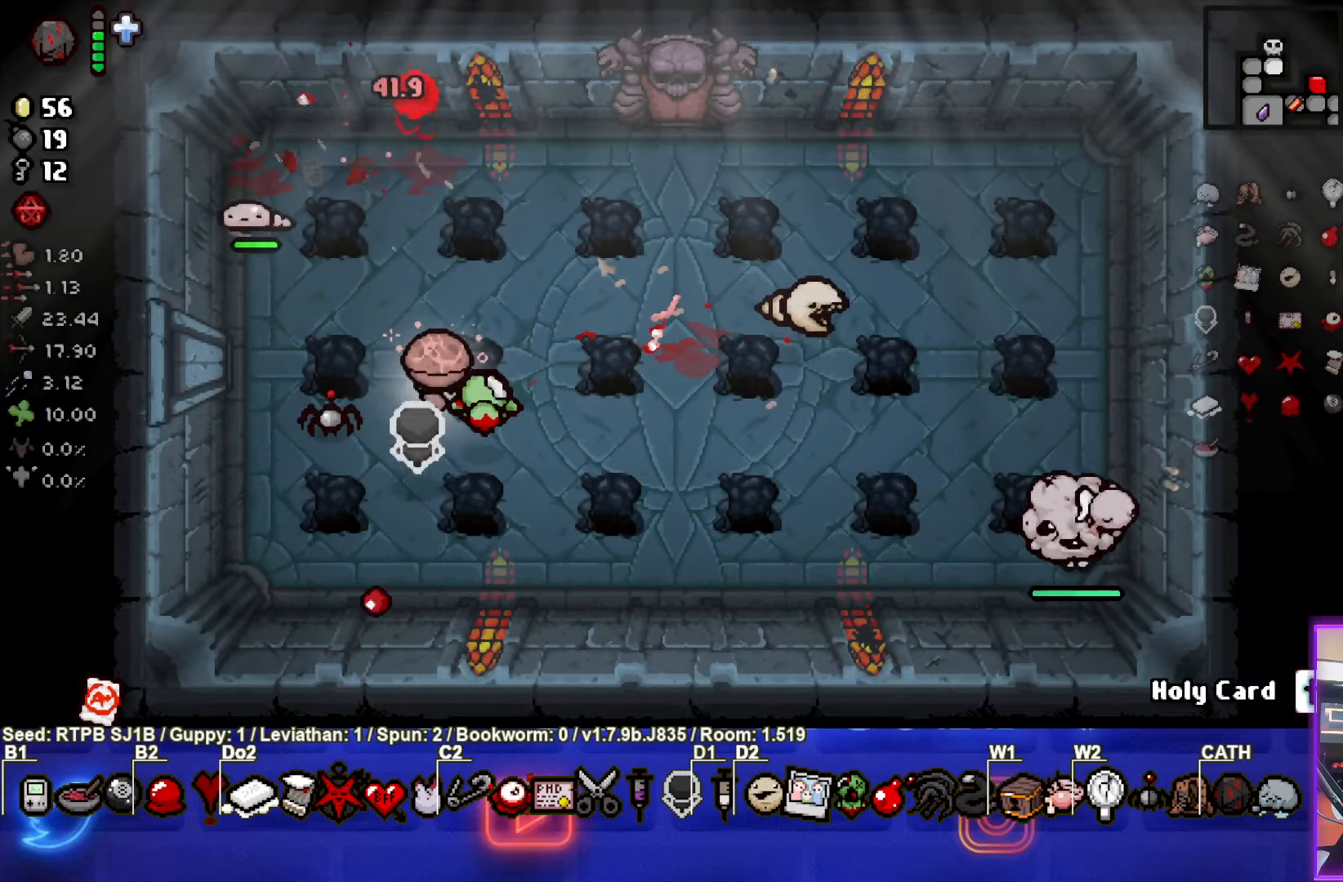
{"buttons": [], "left_stick": "up-left", "events": [[17, "TRIANGLE", "up"], [150, "left_stick", "center"], [317, "left_stick", "down-left"], [483, "left_stick", "up-left"]]}
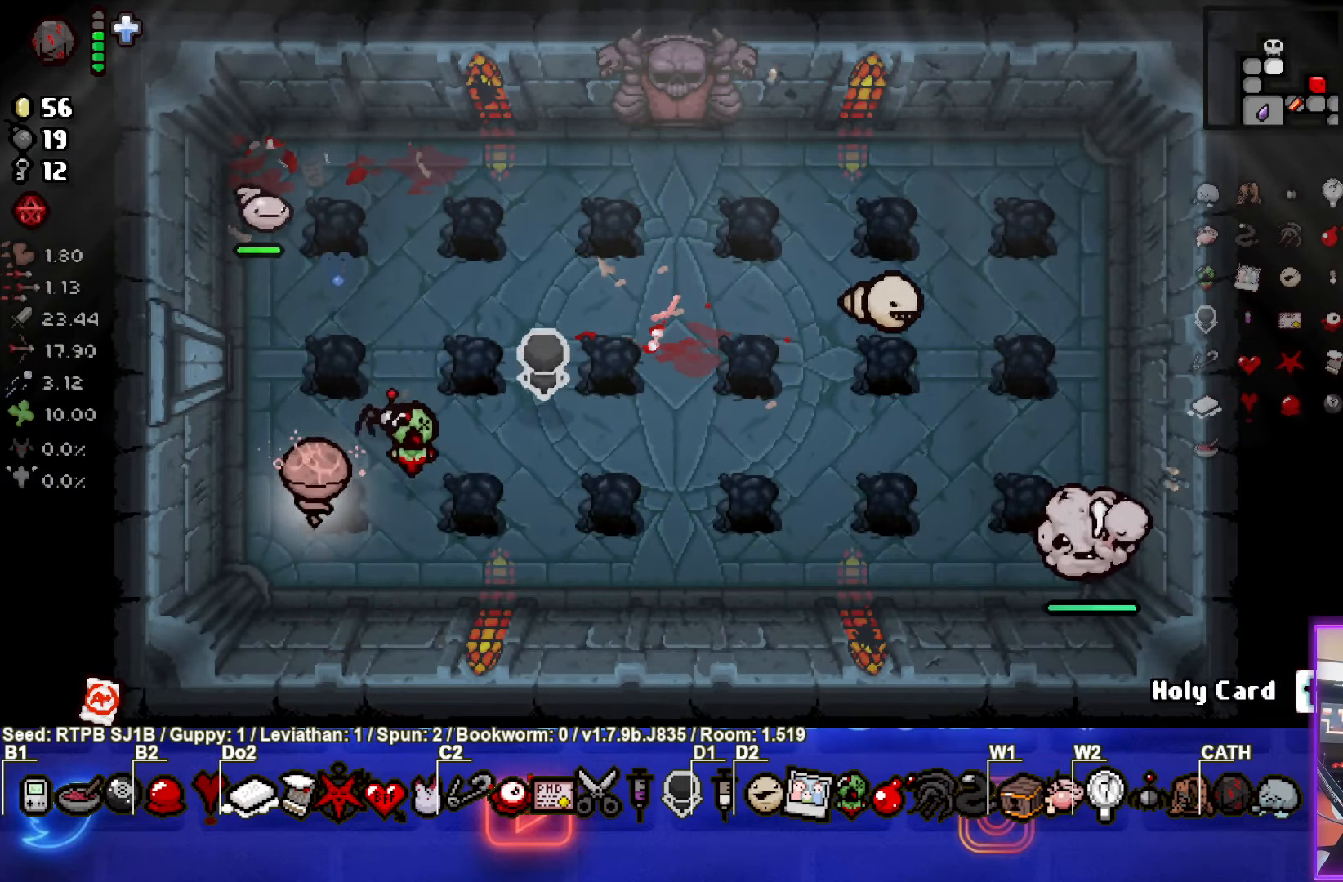
{"buttons": [], "left_stick": "right", "events": [[200, "TRIANGLE", "down"], [233, "left_stick", "down"], [367, "TRIANGLE", "up"], [367, "left_stick", "down-right"], [500, "left_stick", "right"]]}
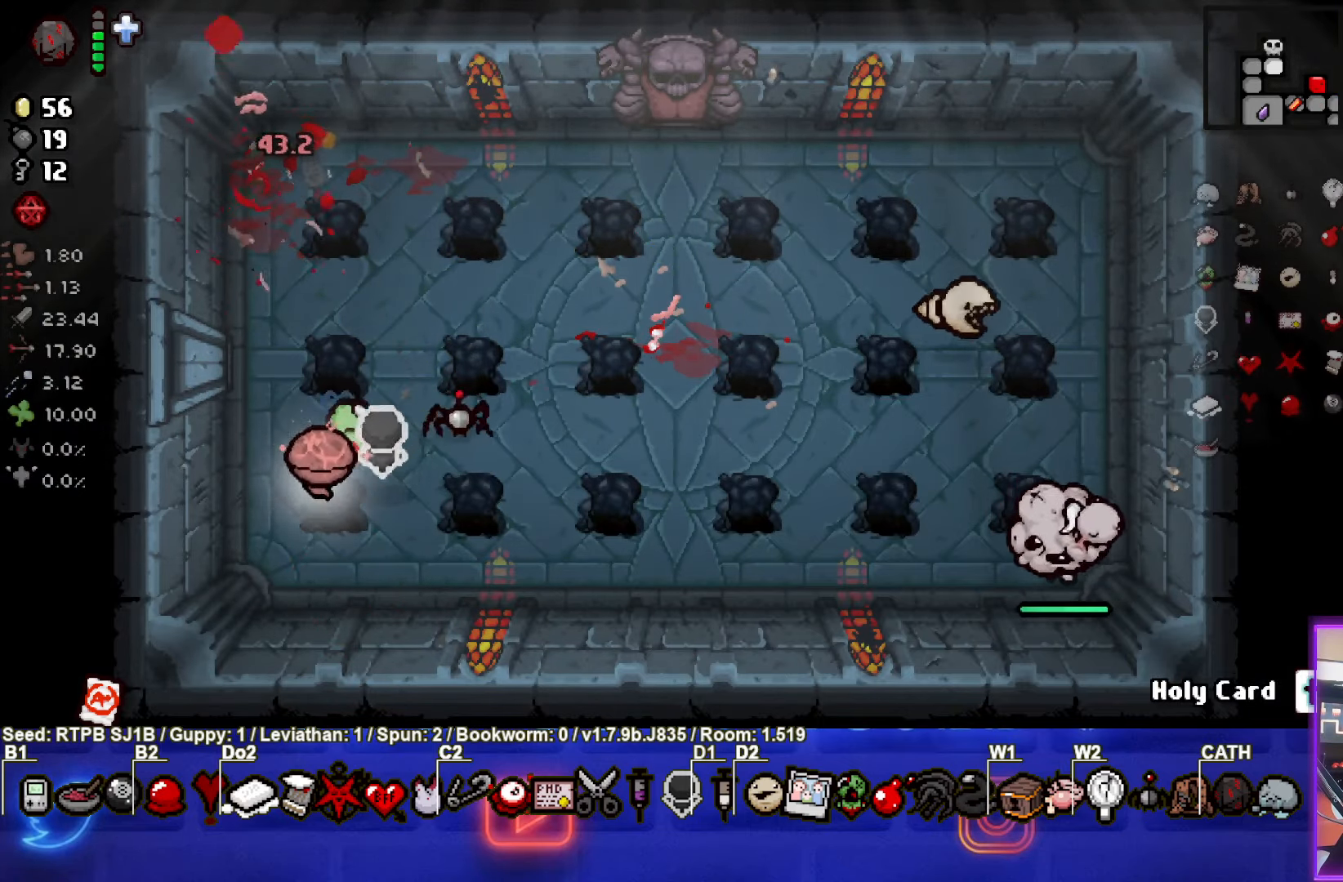
{"buttons": ["CIRCLE"], "left_stick": "right", "events": [[483, "CIRCLE", "down"]]}
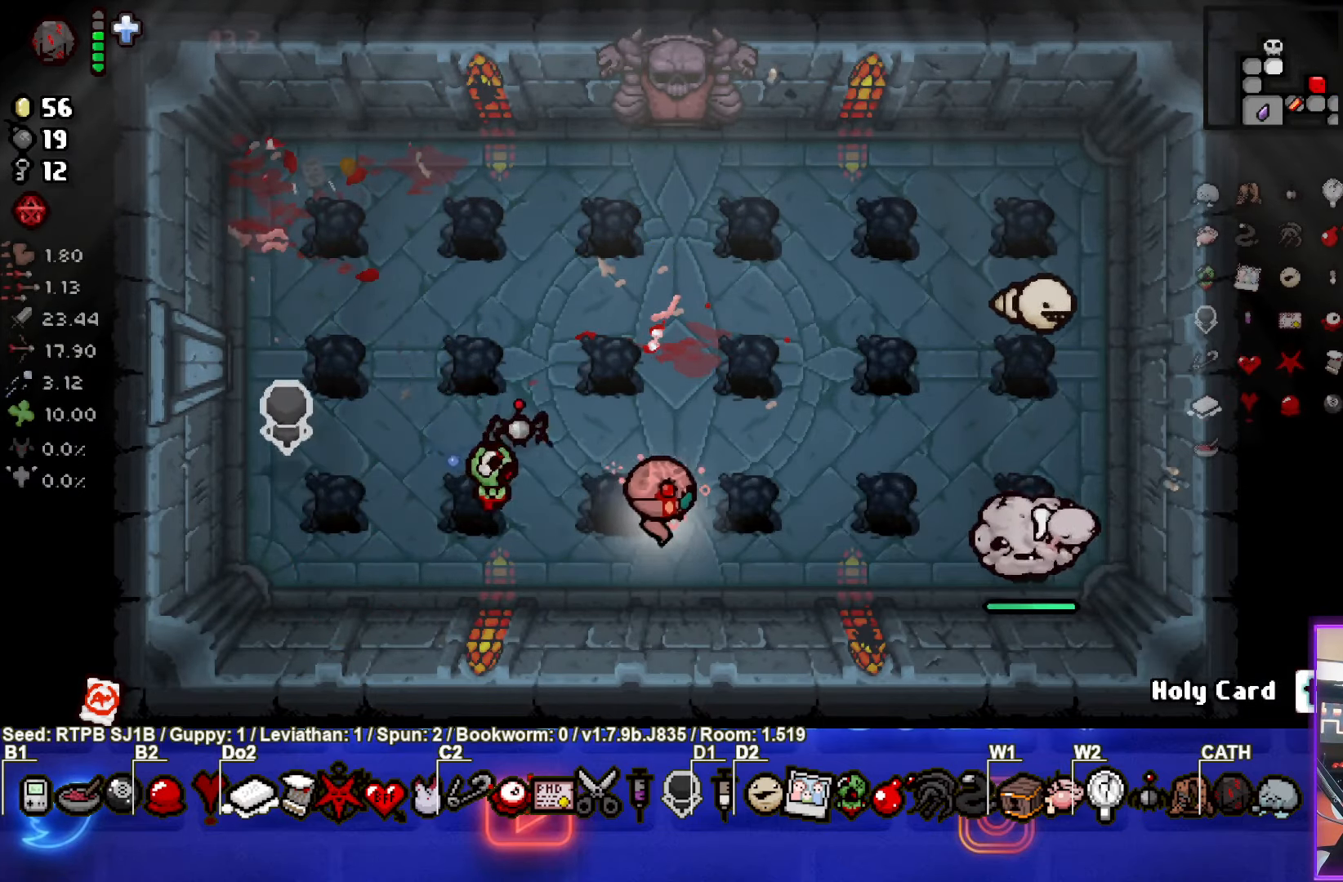
{"buttons": ["CIRCLE"], "left_stick": "left", "events": [[167, "left_stick", "left"]]}
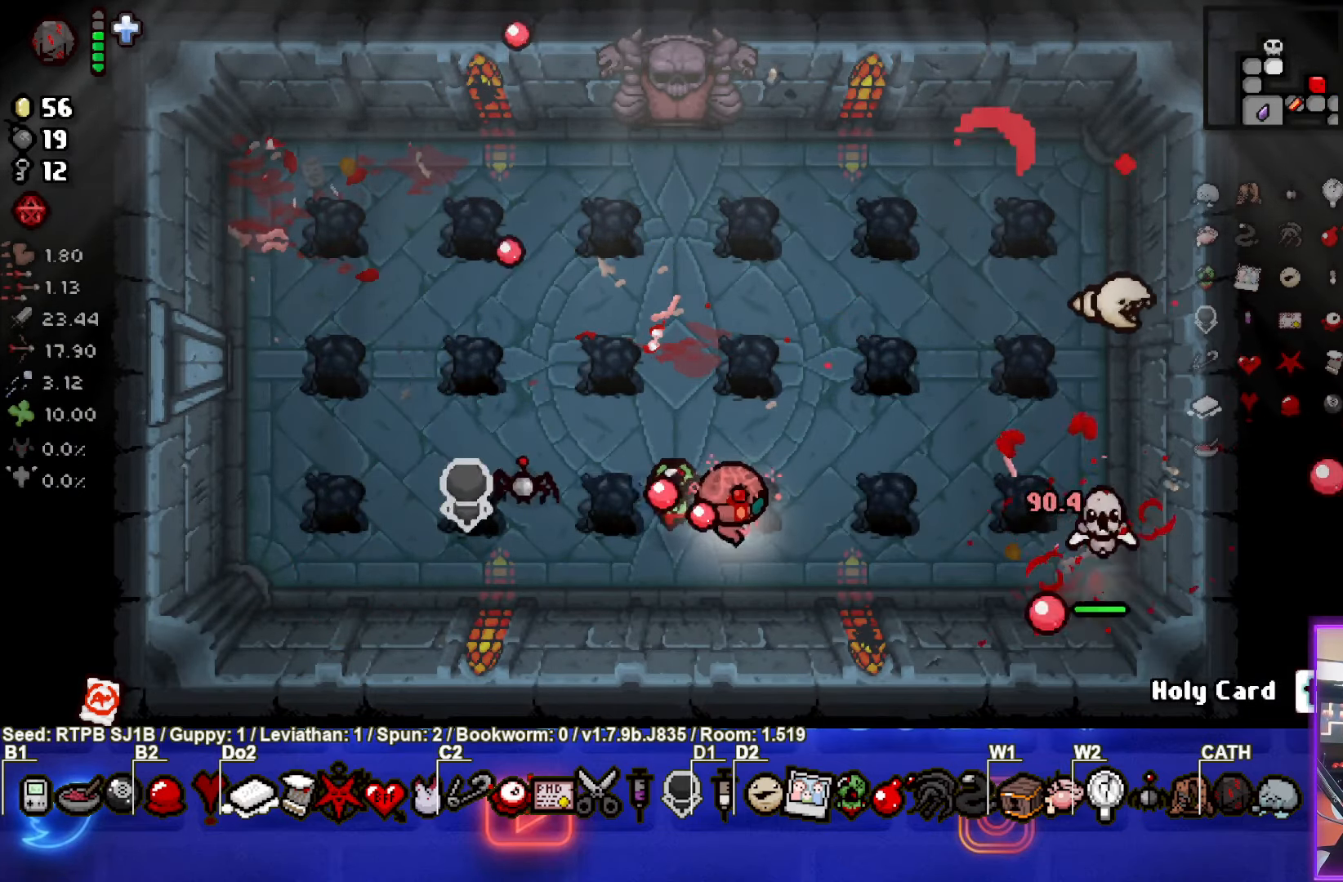
{"buttons": ["CIRCLE"], "left_stick": "left", "events": [[250, "left_stick", "right"], [383, "left_stick", "left"]]}
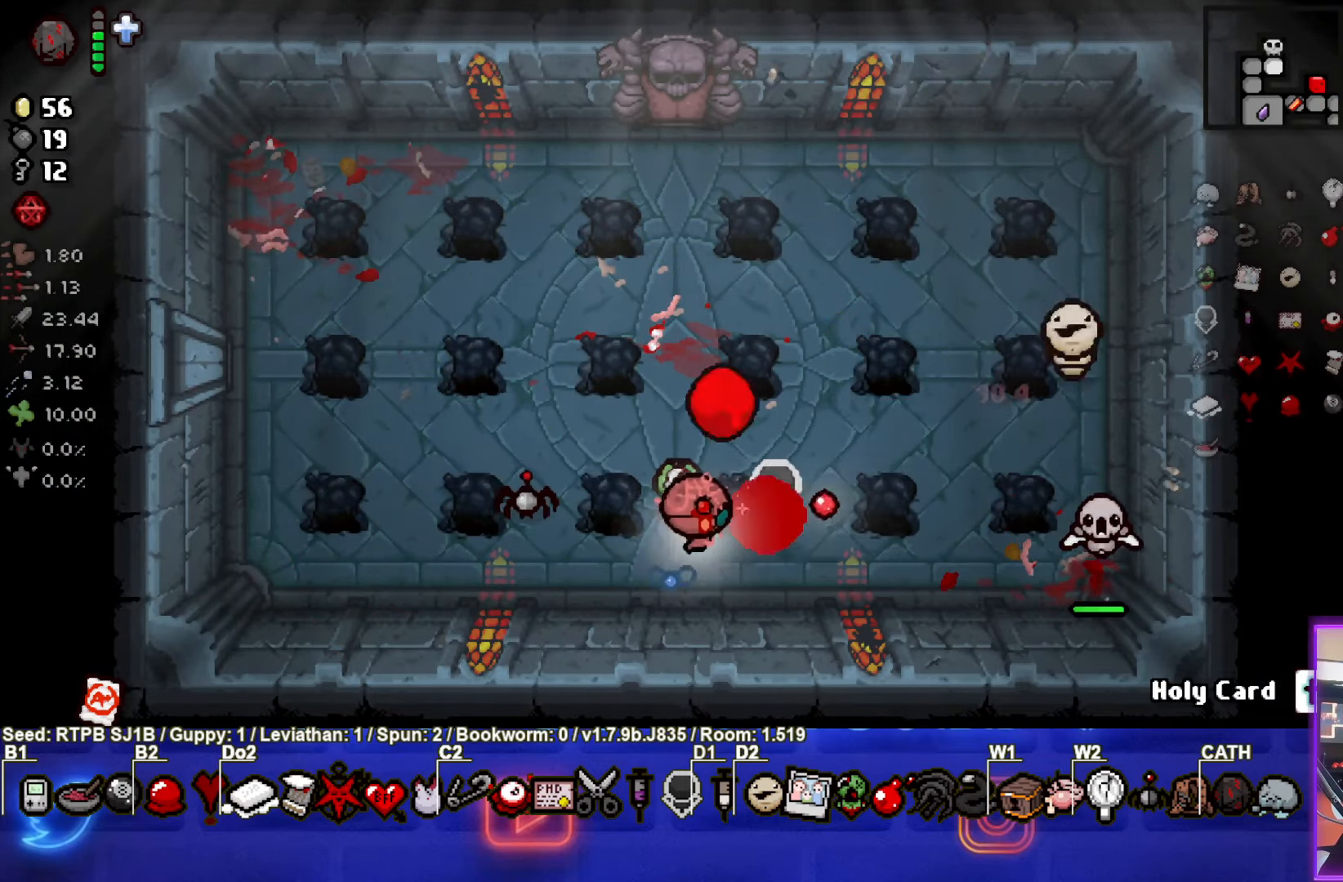
{"buttons": [], "left_stick": "up-left", "events": [[133, "CIRCLE", "up"], [217, "CIRCLE", "down"], [283, "left_stick", "up-left"], [317, "CIRCLE", "up"]]}
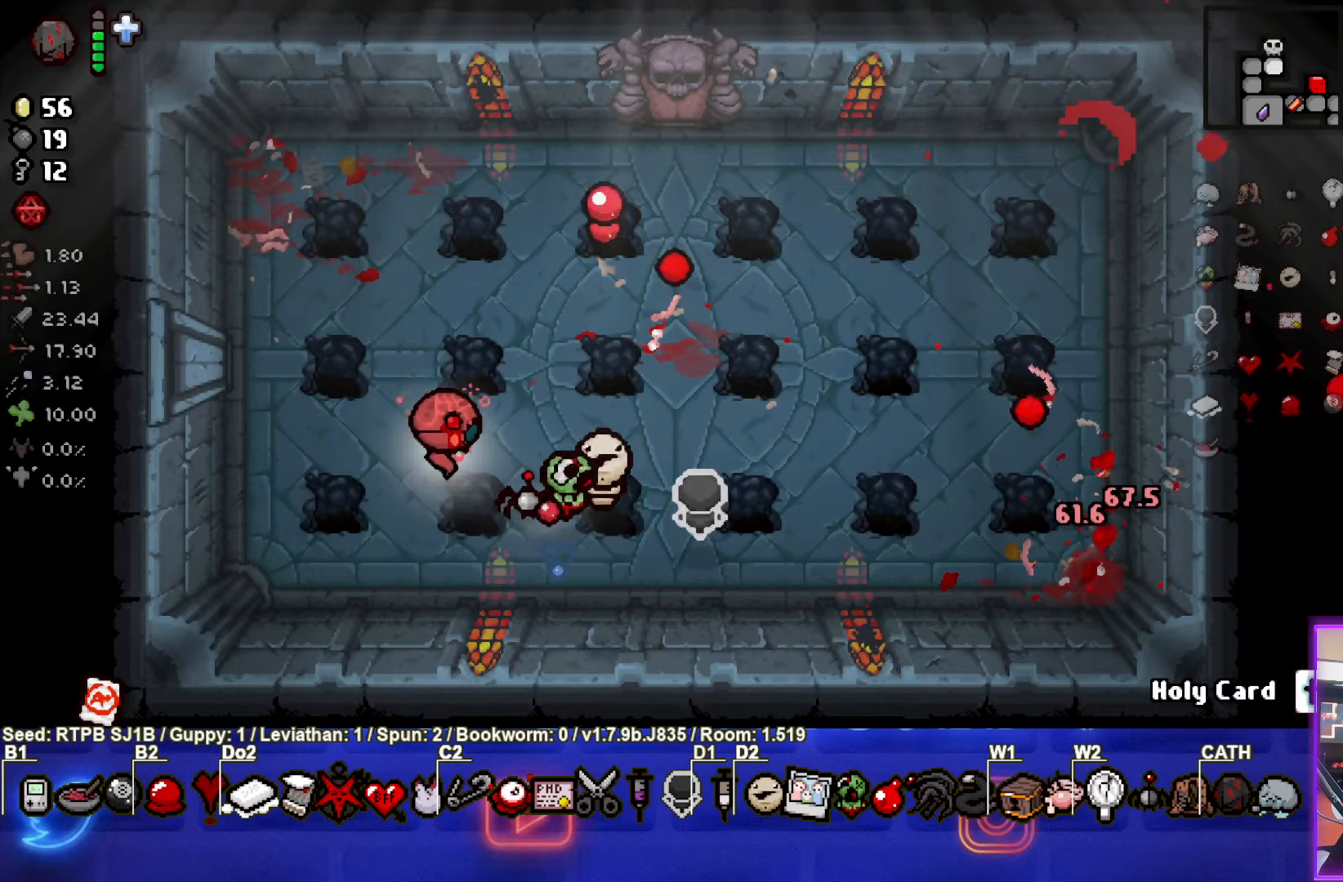
{"buttons": [], "left_stick": "center", "events": [[150, "left_stick", "up-right"], [233, "left_stick", "right"], [367, "left_stick", "center"]]}
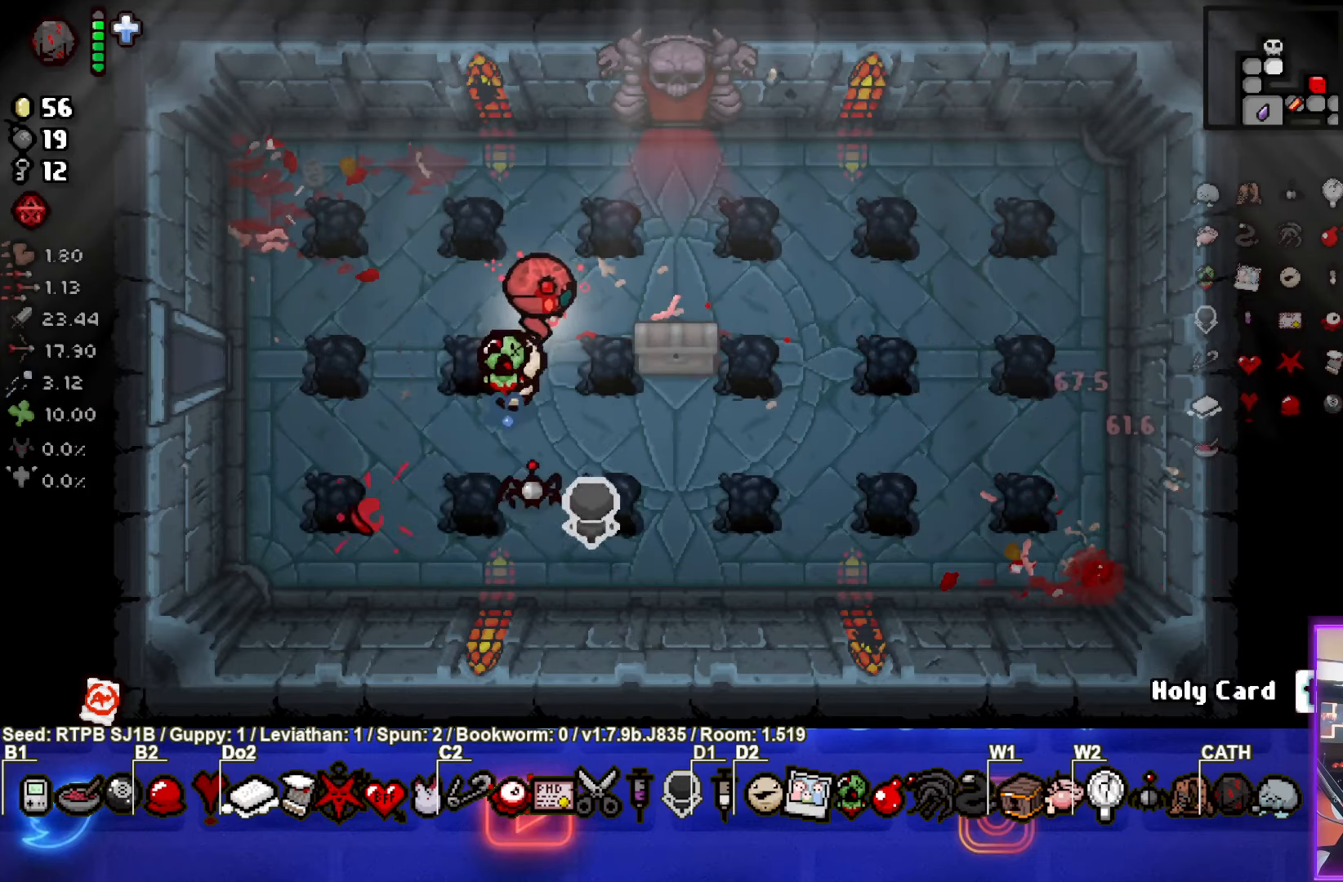
{"buttons": ["CIRCLE"], "left_stick": "left", "events": [[350, "left_stick", "down-right"], [433, "CIRCLE", "down"], [483, "left_stick", "left"]]}
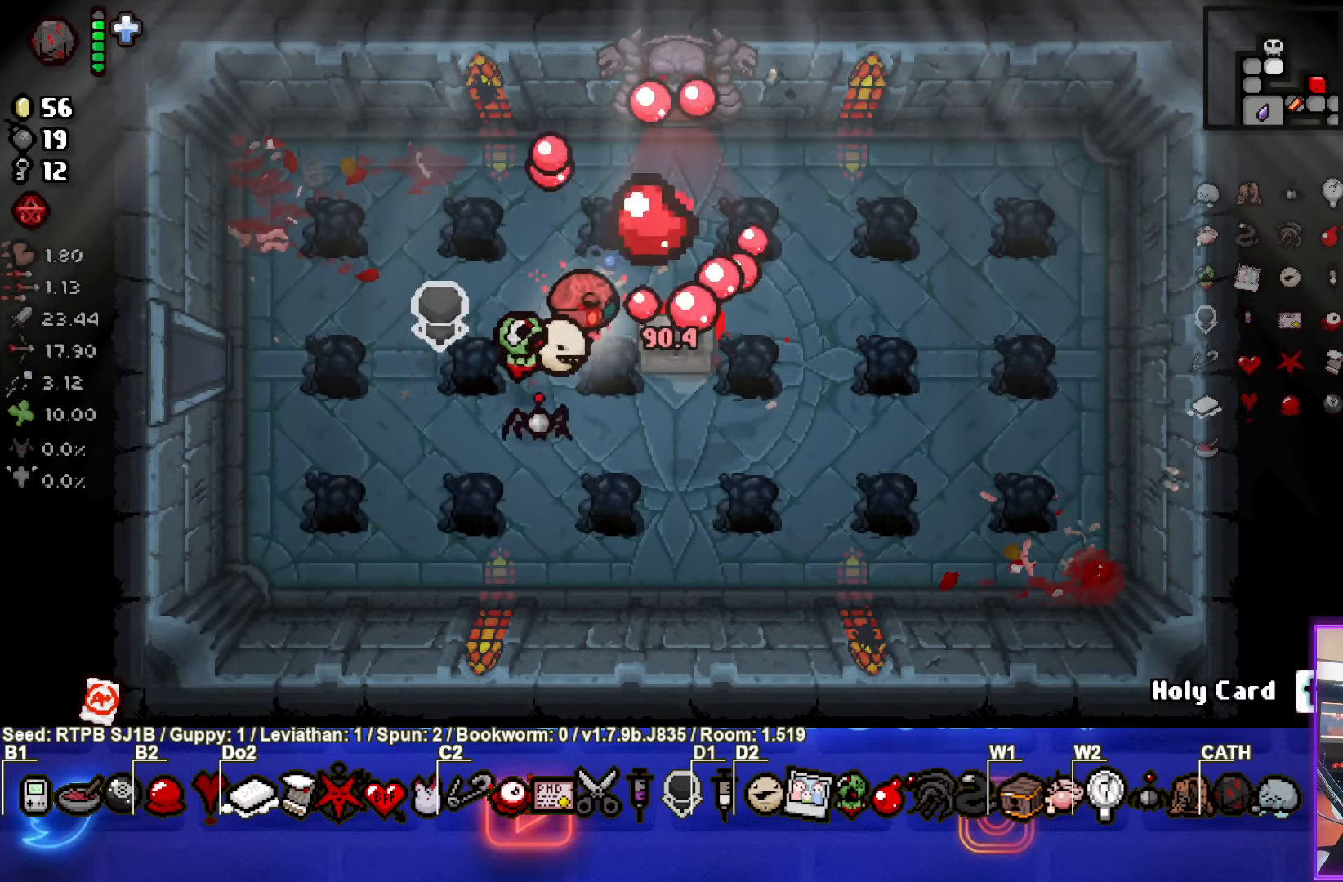
{"buttons": [], "left_stick": "center", "events": [[100, "CIRCLE", "up"], [200, "left_stick", "center"]]}
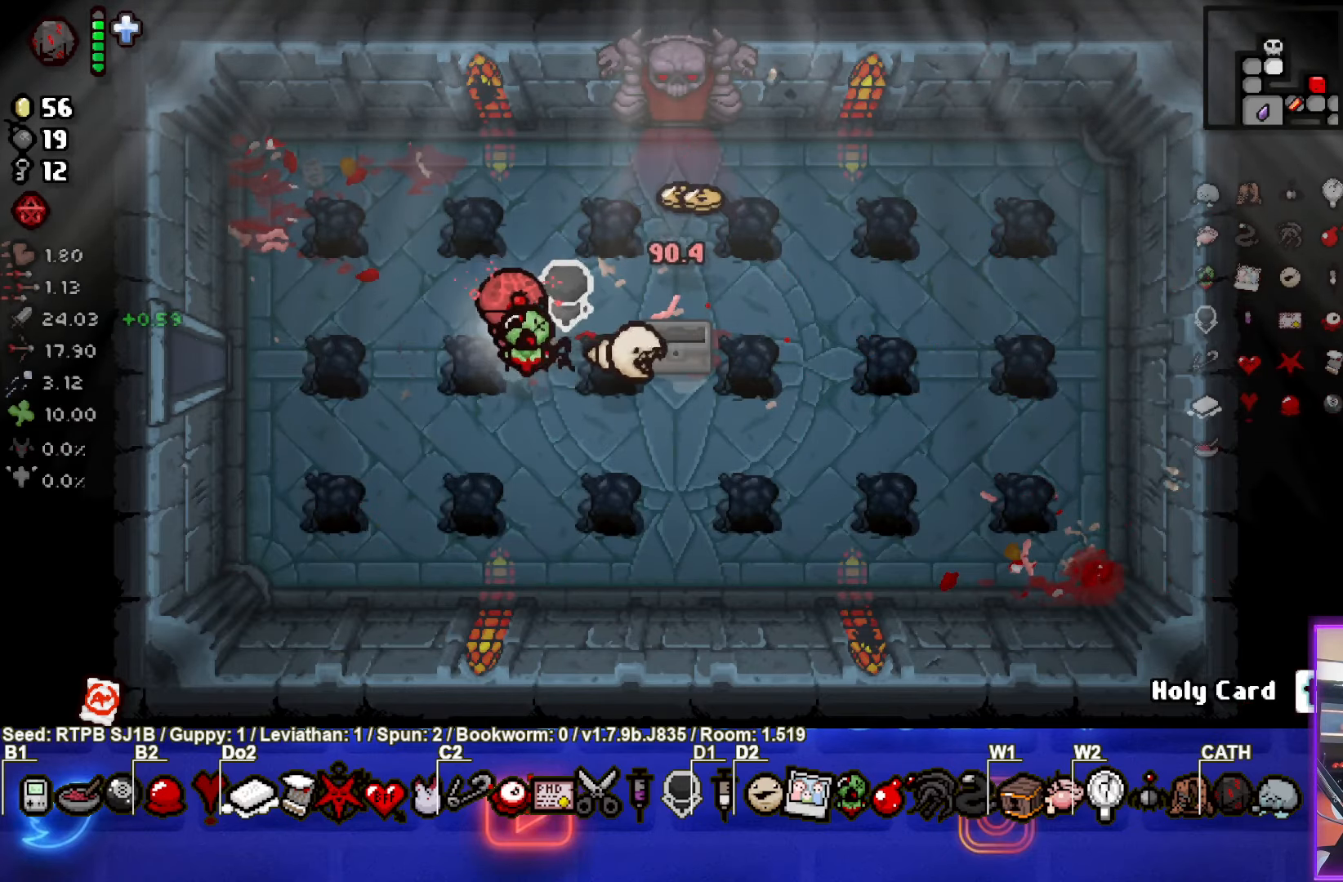
{"buttons": [], "left_stick": "down-right", "events": [[33, "left_stick", "up-right"], [450, "left_stick", "down-right"]]}
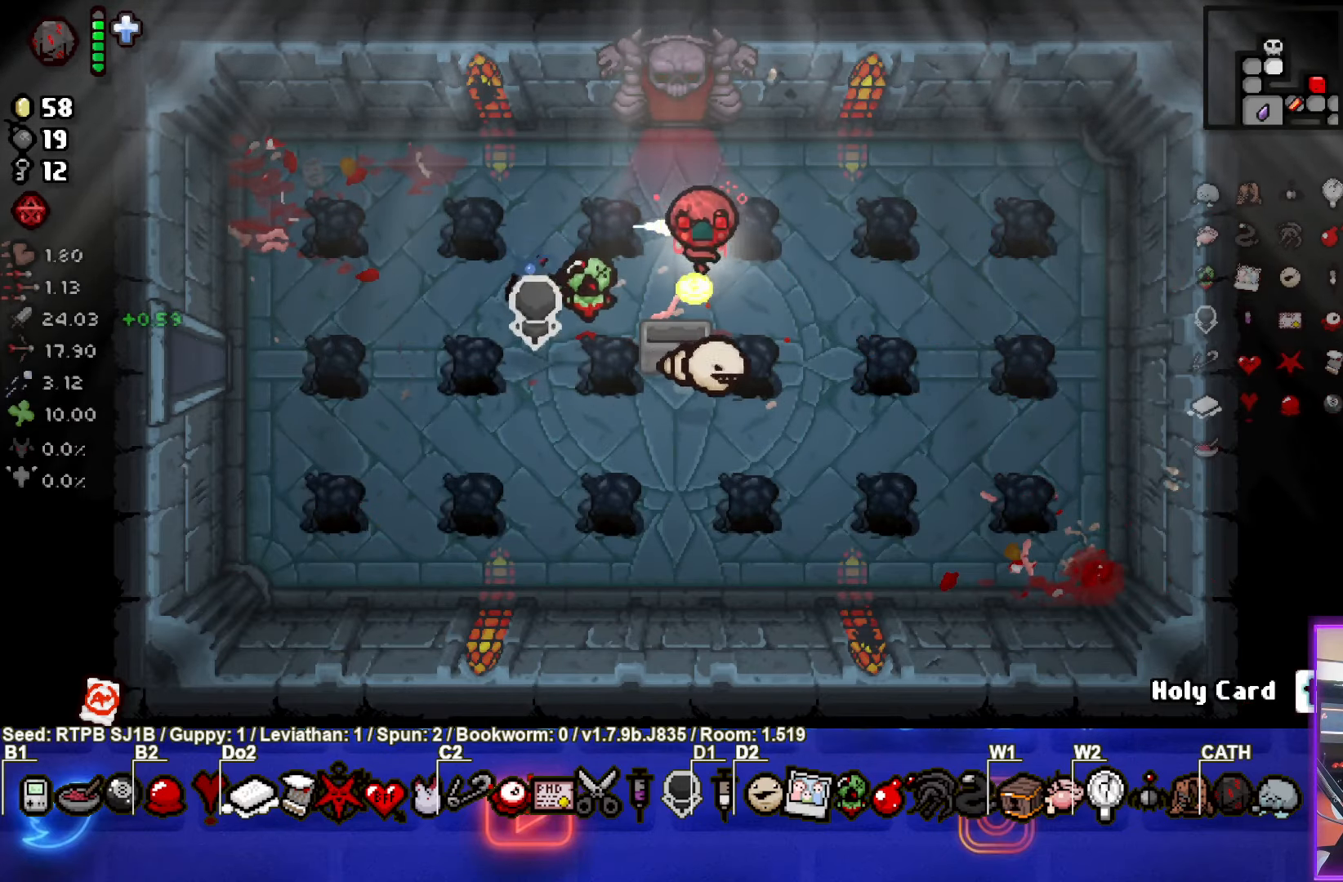
{"buttons": [], "left_stick": "up", "events": [[33, "left_stick", "down-left"], [100, "left_stick", "up-left"], [333, "left_stick", "up"]]}
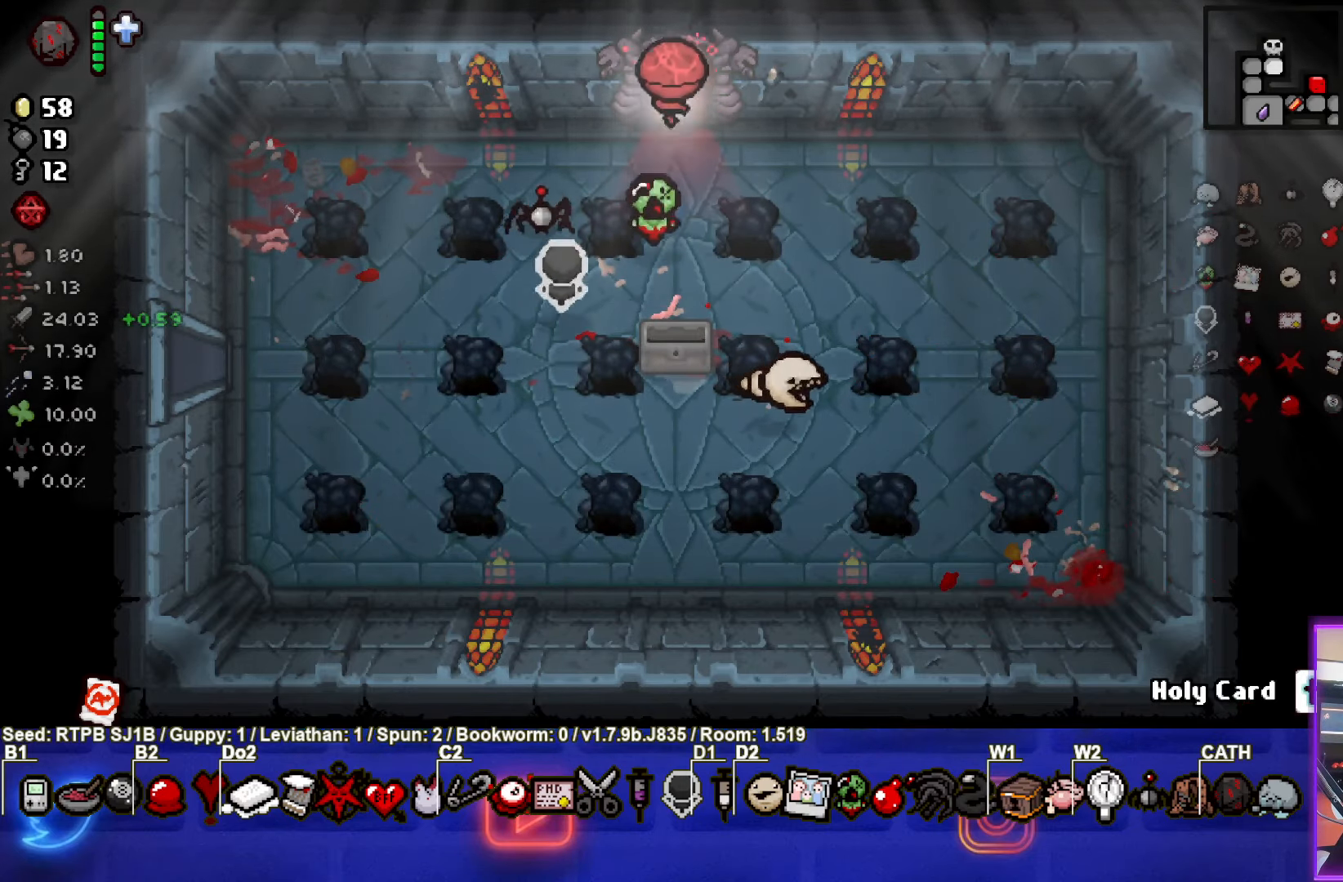
{"buttons": [], "left_stick": "up-left", "events": [[350, "left_stick", "left"], [383, "CROSS", "down"], [500, "CROSS", "up"], [500, "left_stick", "up-left"]]}
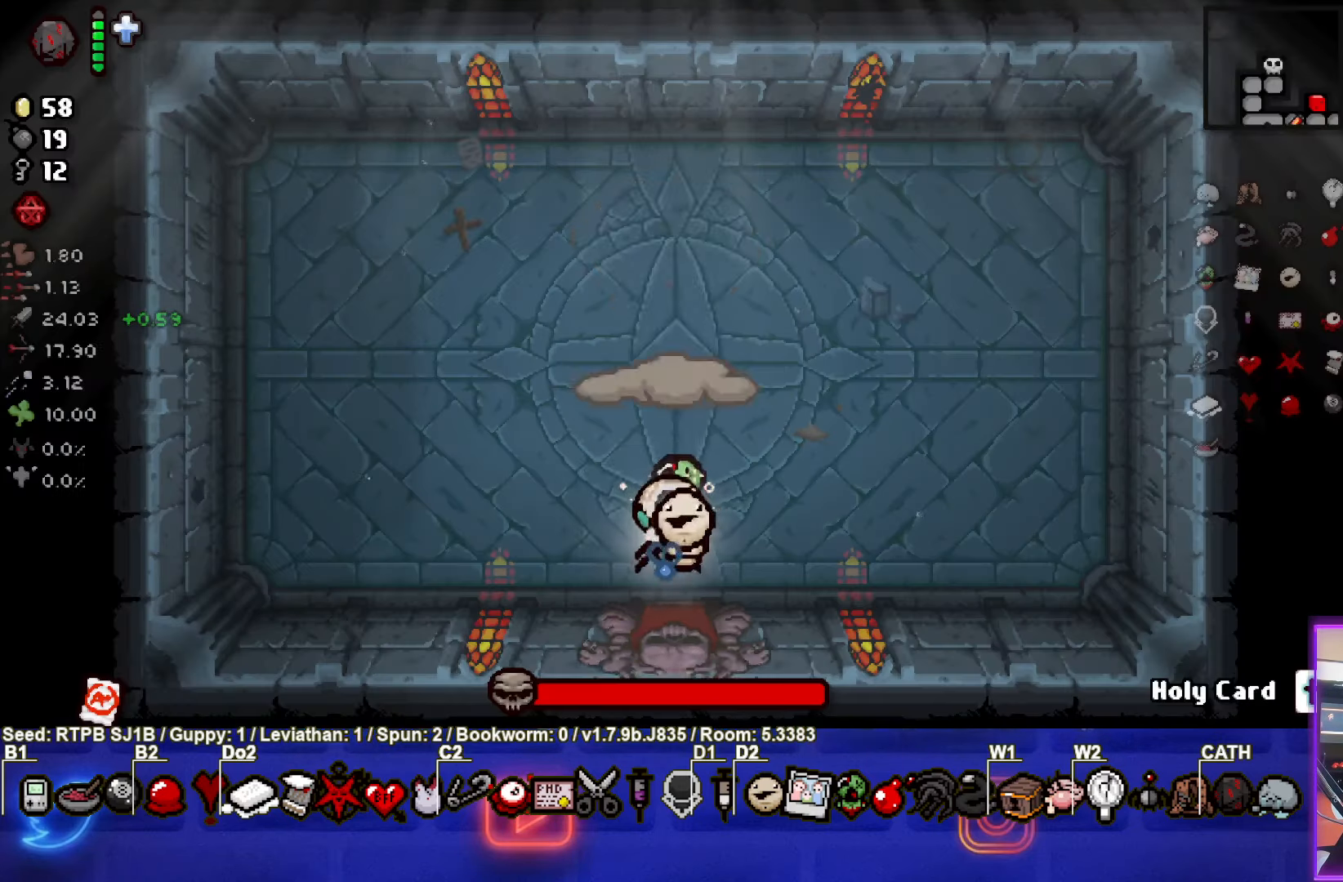
{"buttons": ["CIRCLE"], "left_stick": "center", "events": [[417, "left_stick", "center"], [467, "CIRCLE", "down"]]}
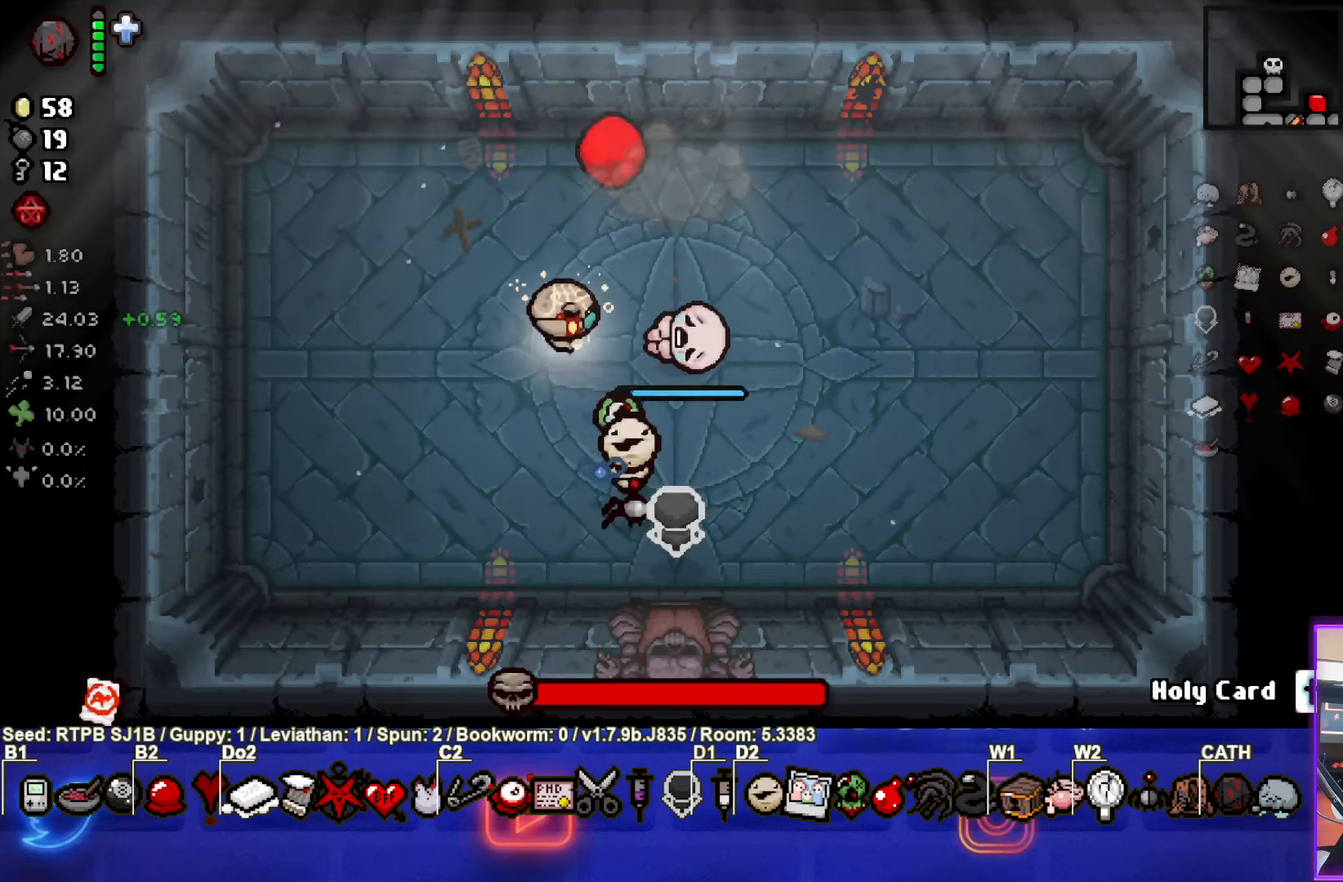
{"buttons": ["CIRCLE"], "left_stick": "center", "events": [[17, "left_stick", "left"], [467, "left_stick", "center"]]}
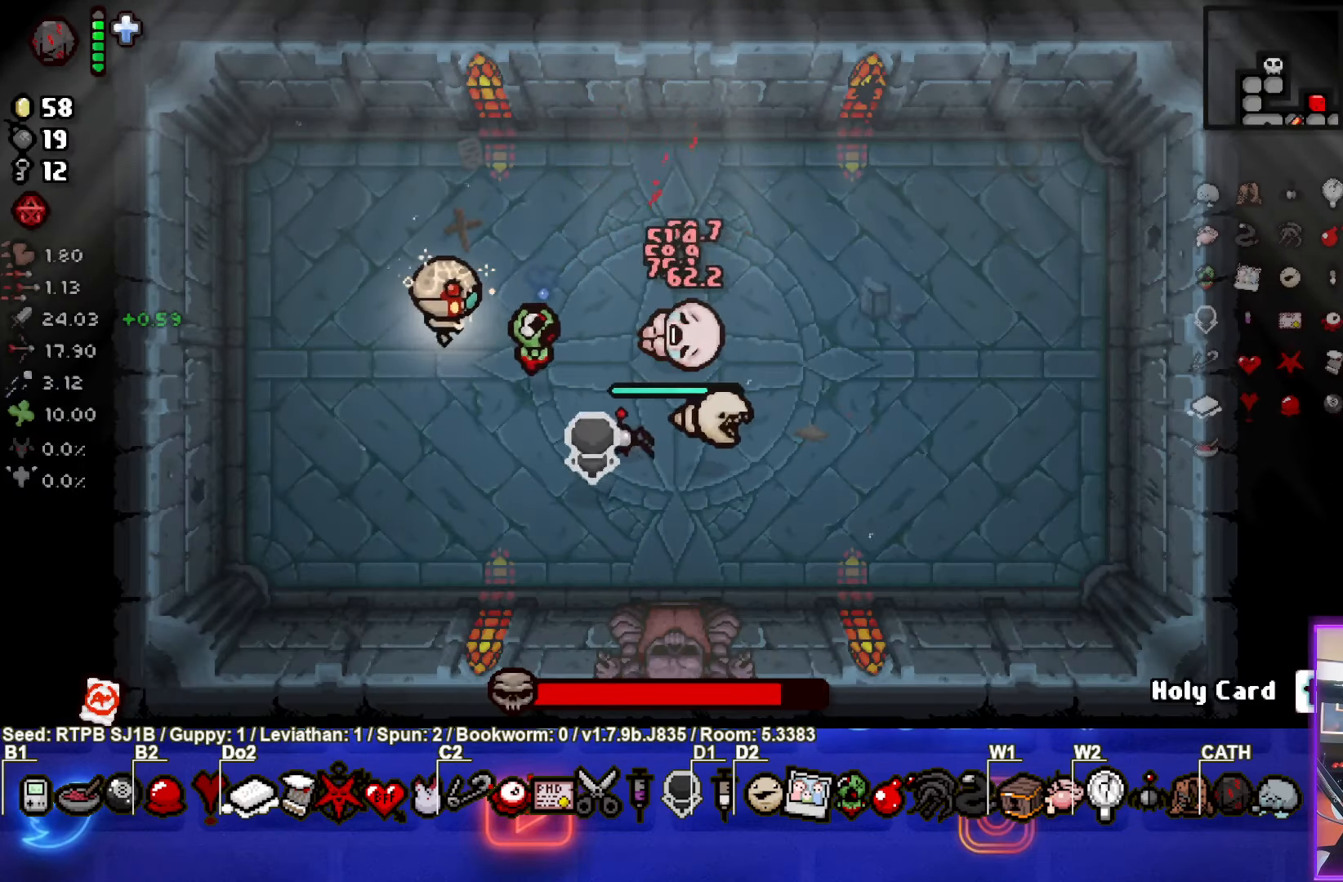
{"buttons": ["CIRCLE"], "left_stick": "center", "events": [[100, "left_stick", "left"], [233, "left_stick", "center"]]}
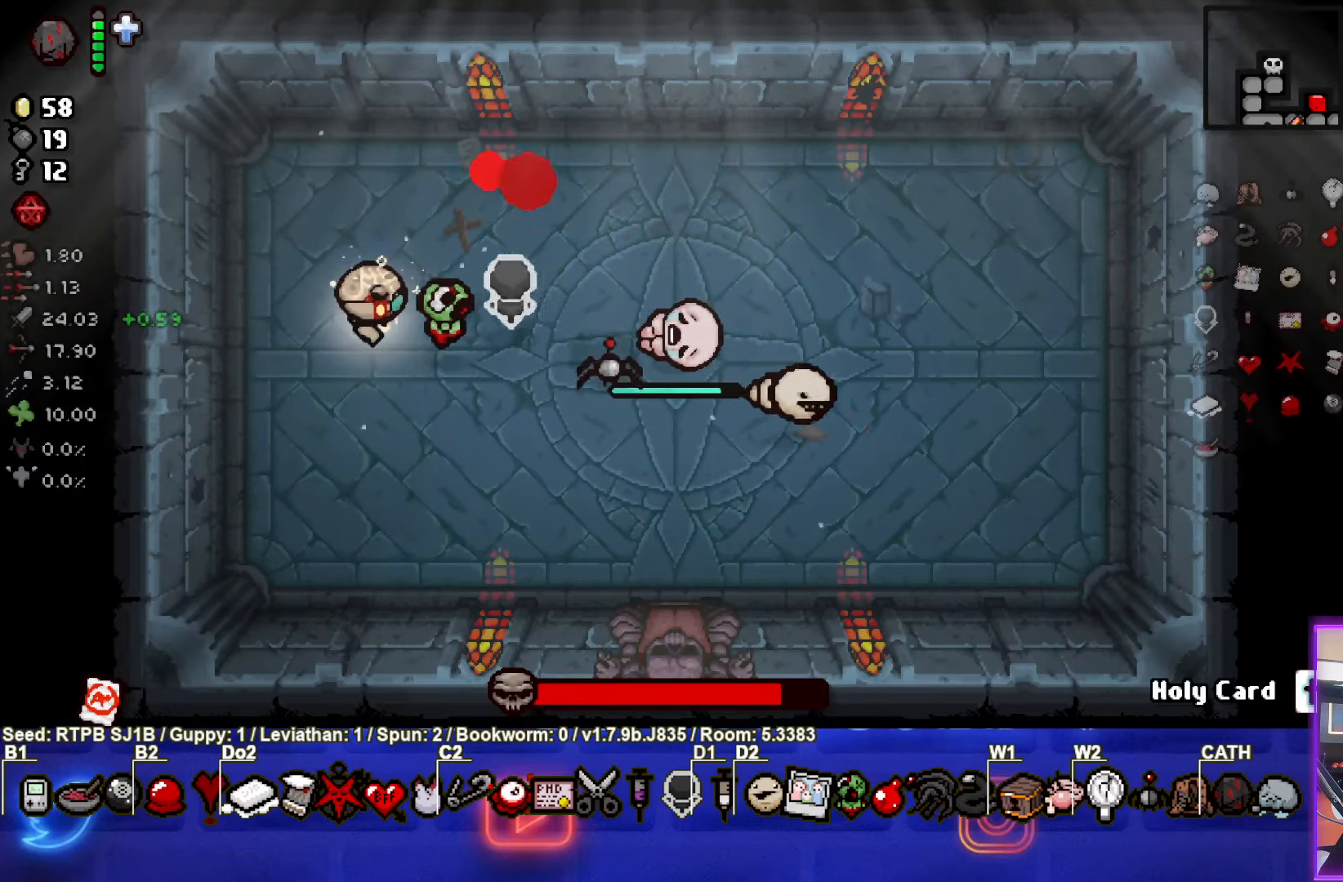
{"buttons": ["CIRCLE"], "left_stick": "center", "events": [[167, "left_stick", "left"], [250, "left_stick", "center"], [367, "left_stick", "left"], [500, "left_stick", "center"]]}
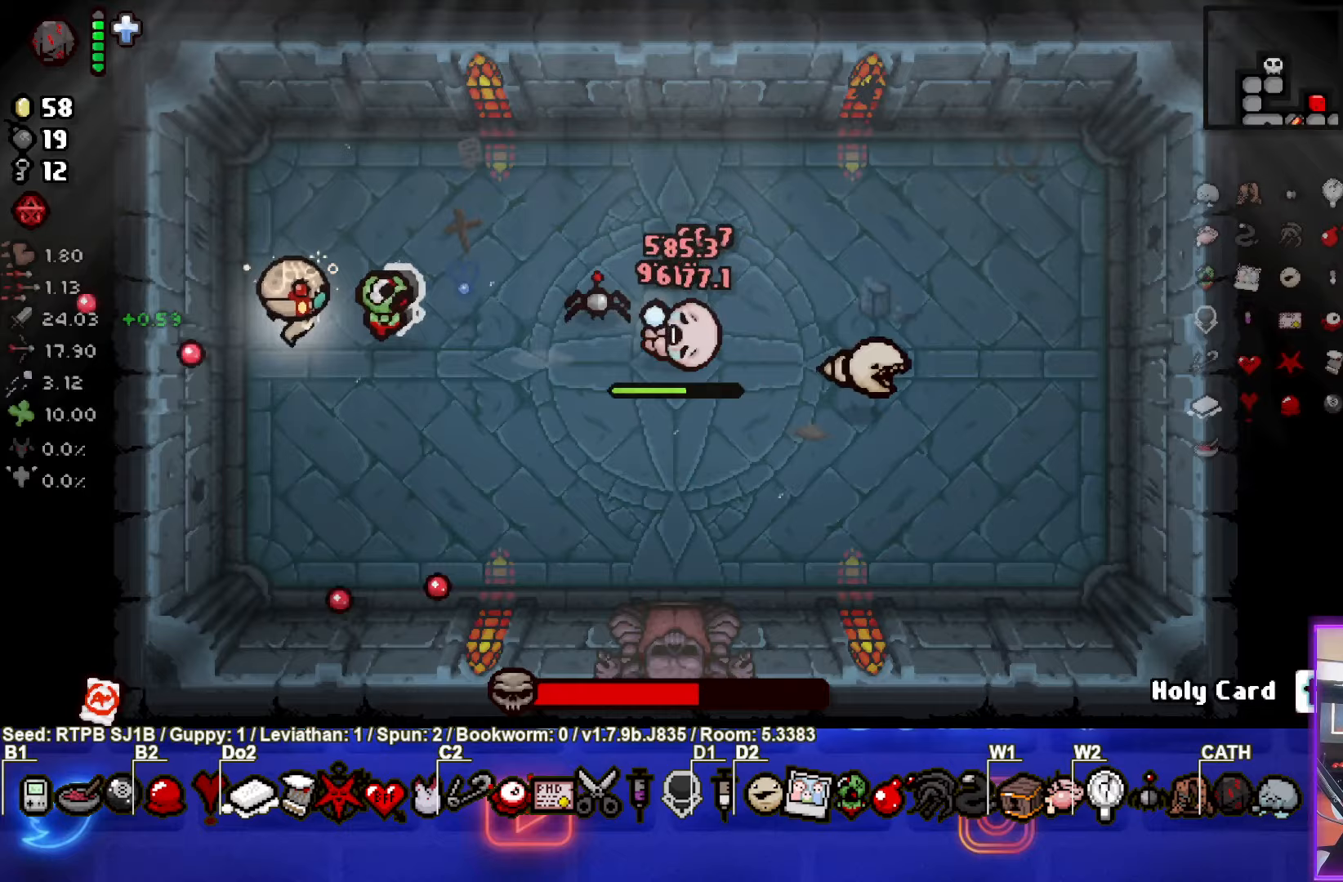
{"buttons": ["CIRCLE"], "left_stick": "down", "events": [[483, "left_stick", "down"]]}
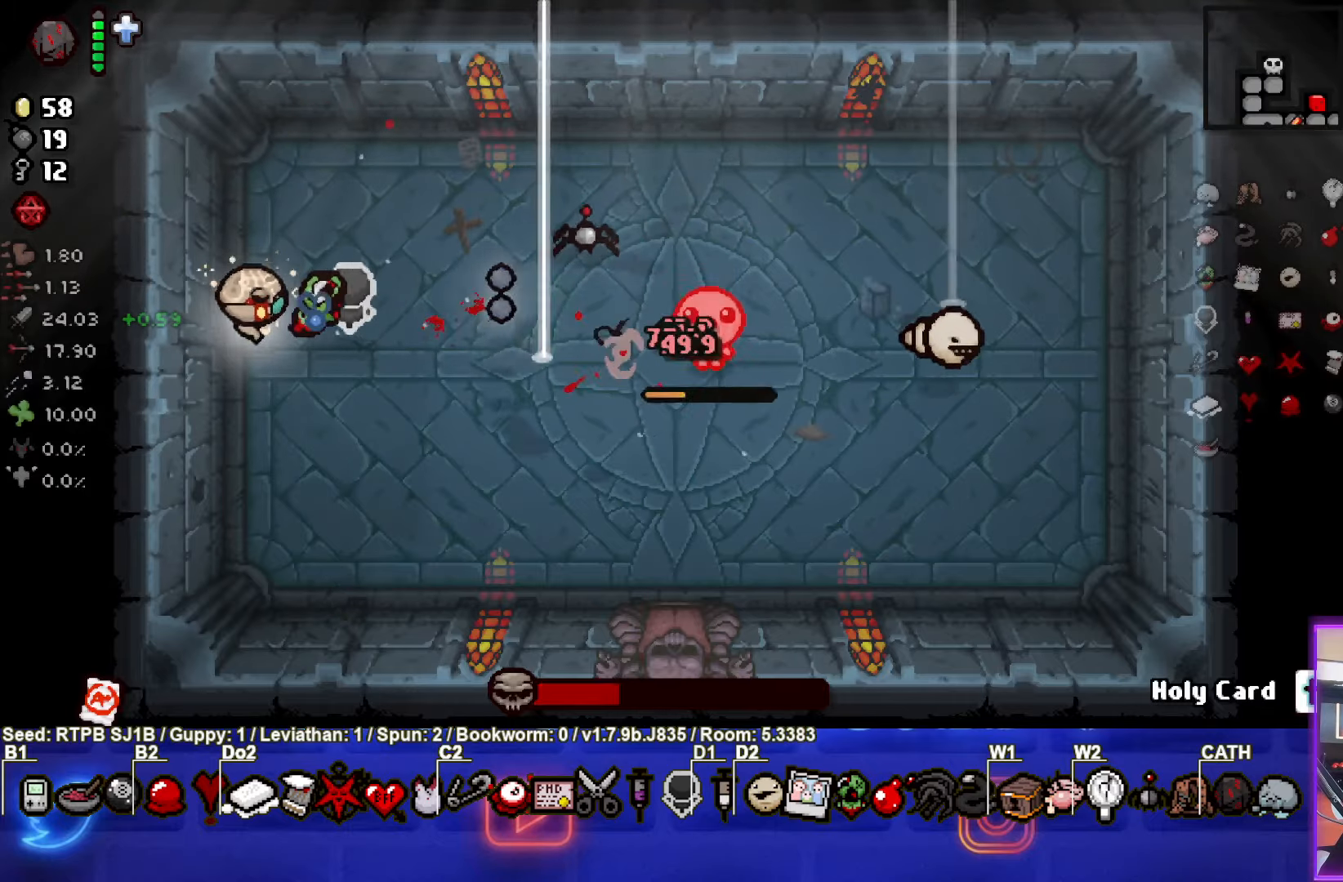
{"buttons": [], "left_stick": "up-right", "events": [[83, "CIRCLE", "up"], [400, "left_stick", "right"], [500, "left_stick", "up-right"]]}
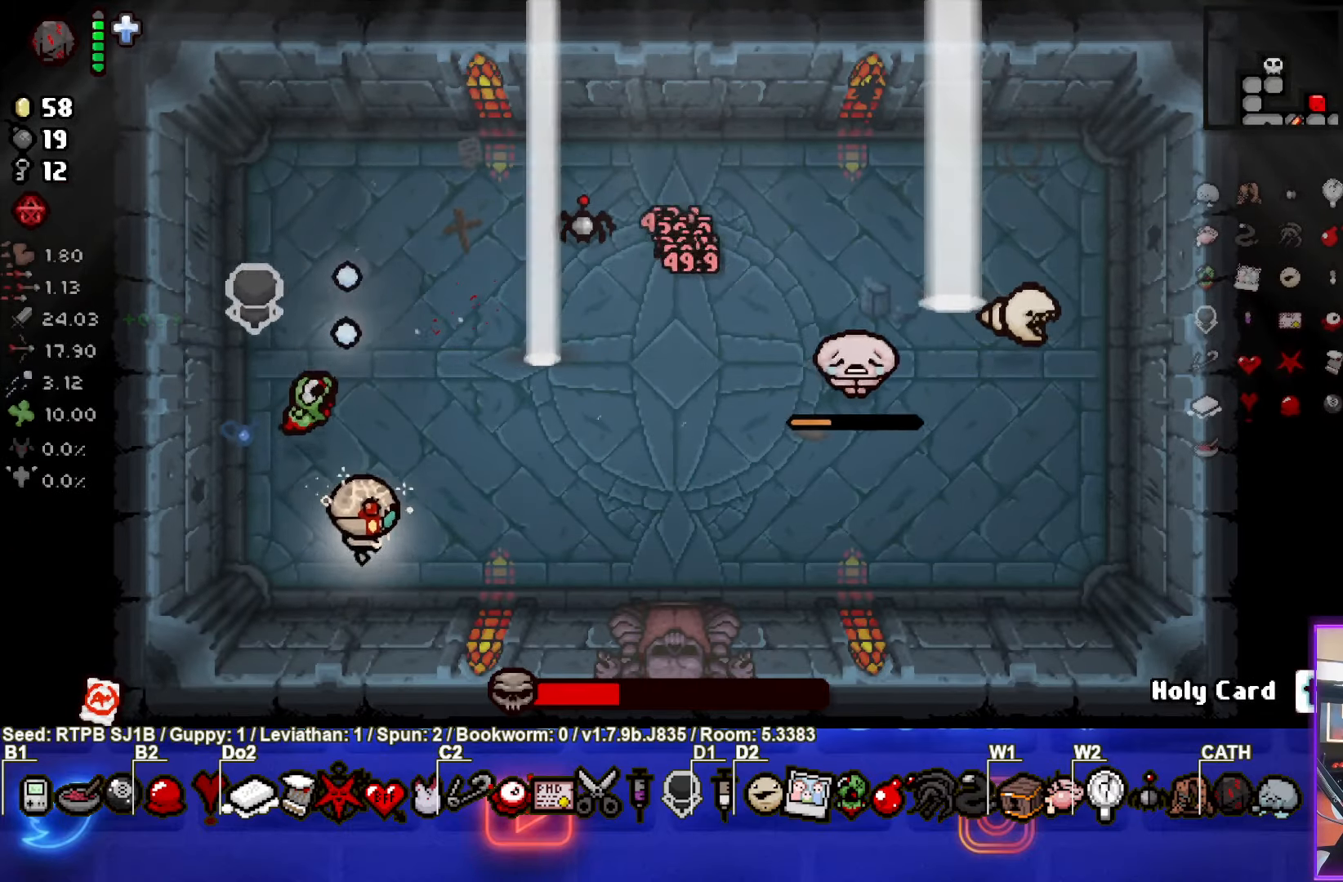
{"buttons": ["CIRCLE"], "left_stick": "down-left", "events": [[350, "CIRCLE", "down"], [400, "left_stick", "center"], [467, "left_stick", "down-left"]]}
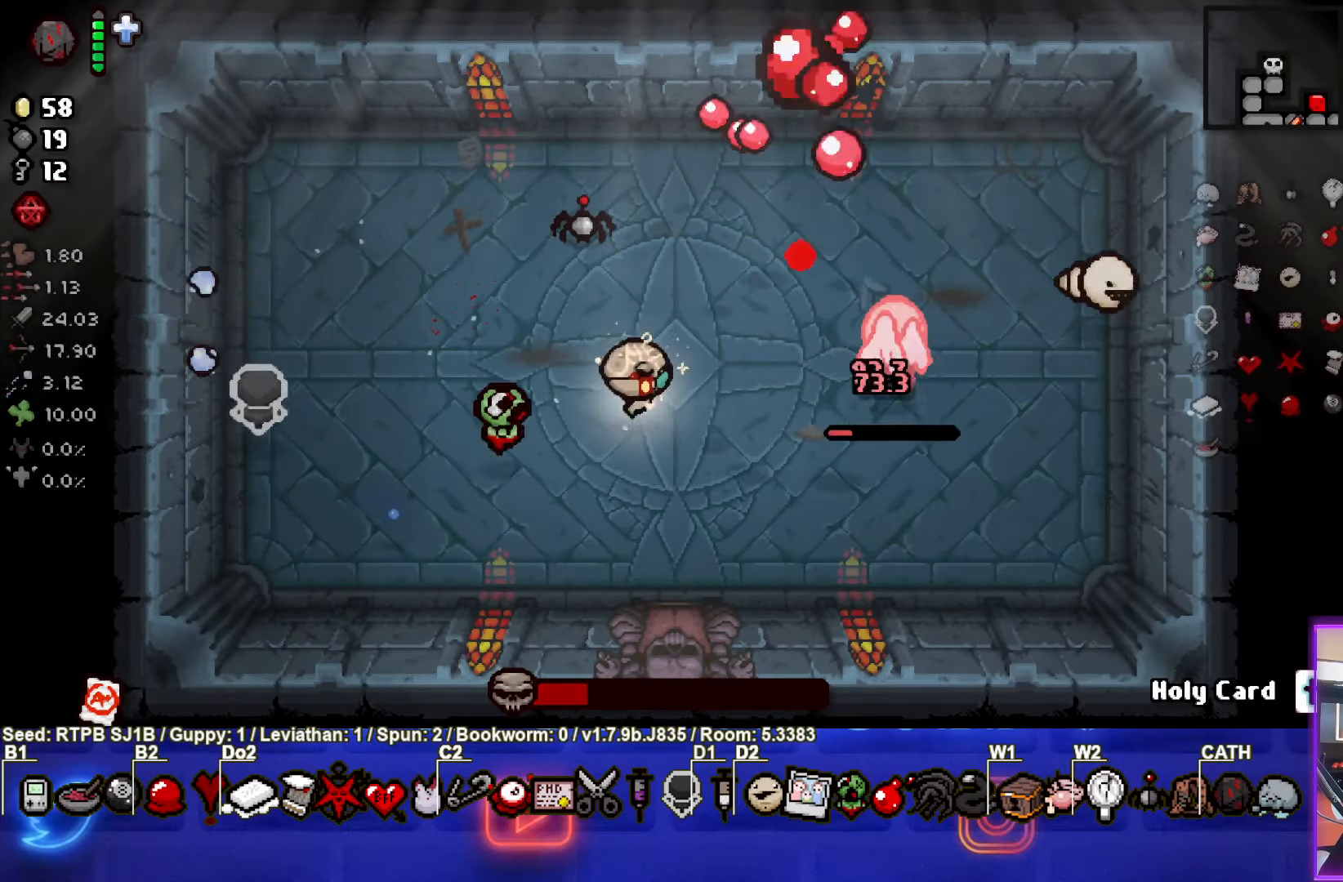
{"buttons": [], "left_stick": "right", "events": [[50, "CIRCLE", "up"], [200, "left_stick", "right"]]}
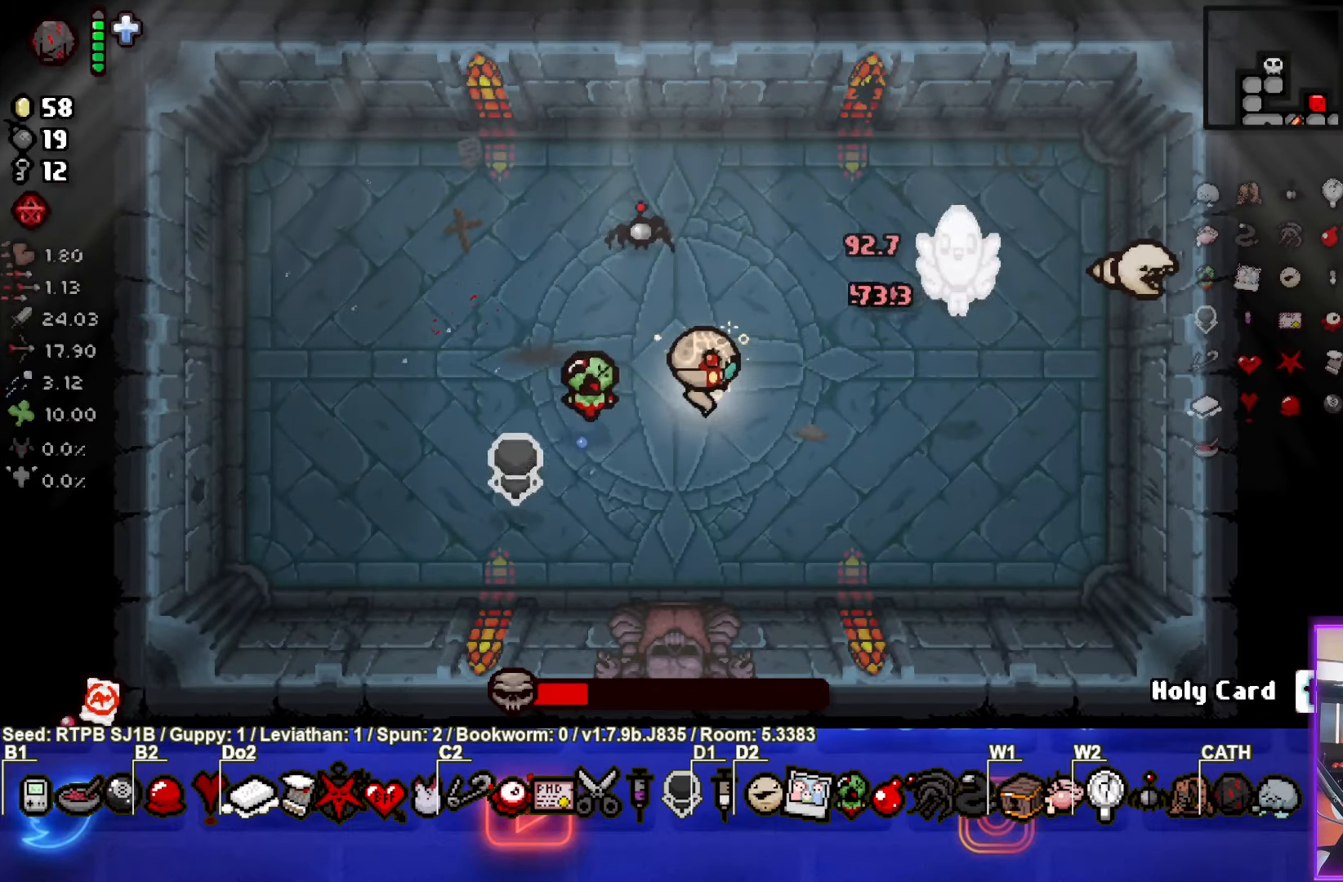
{"buttons": [], "left_stick": "center", "events": [[100, "left_stick", "up-left"], [400, "left_stick", "center"]]}
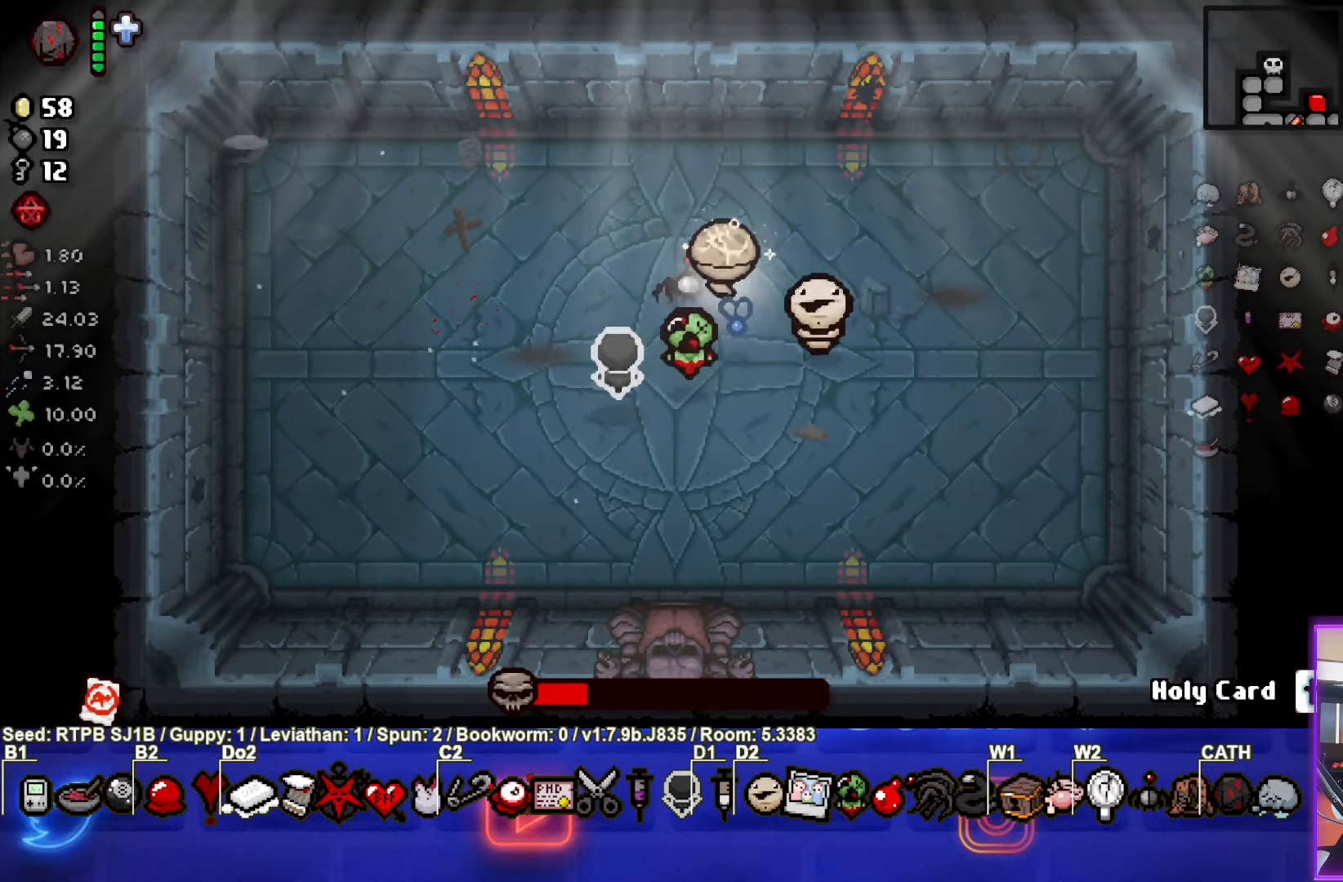
{"buttons": [], "left_stick": "up-left", "events": [[200, "left_stick", "left"], [400, "left_stick", "up-left"]]}
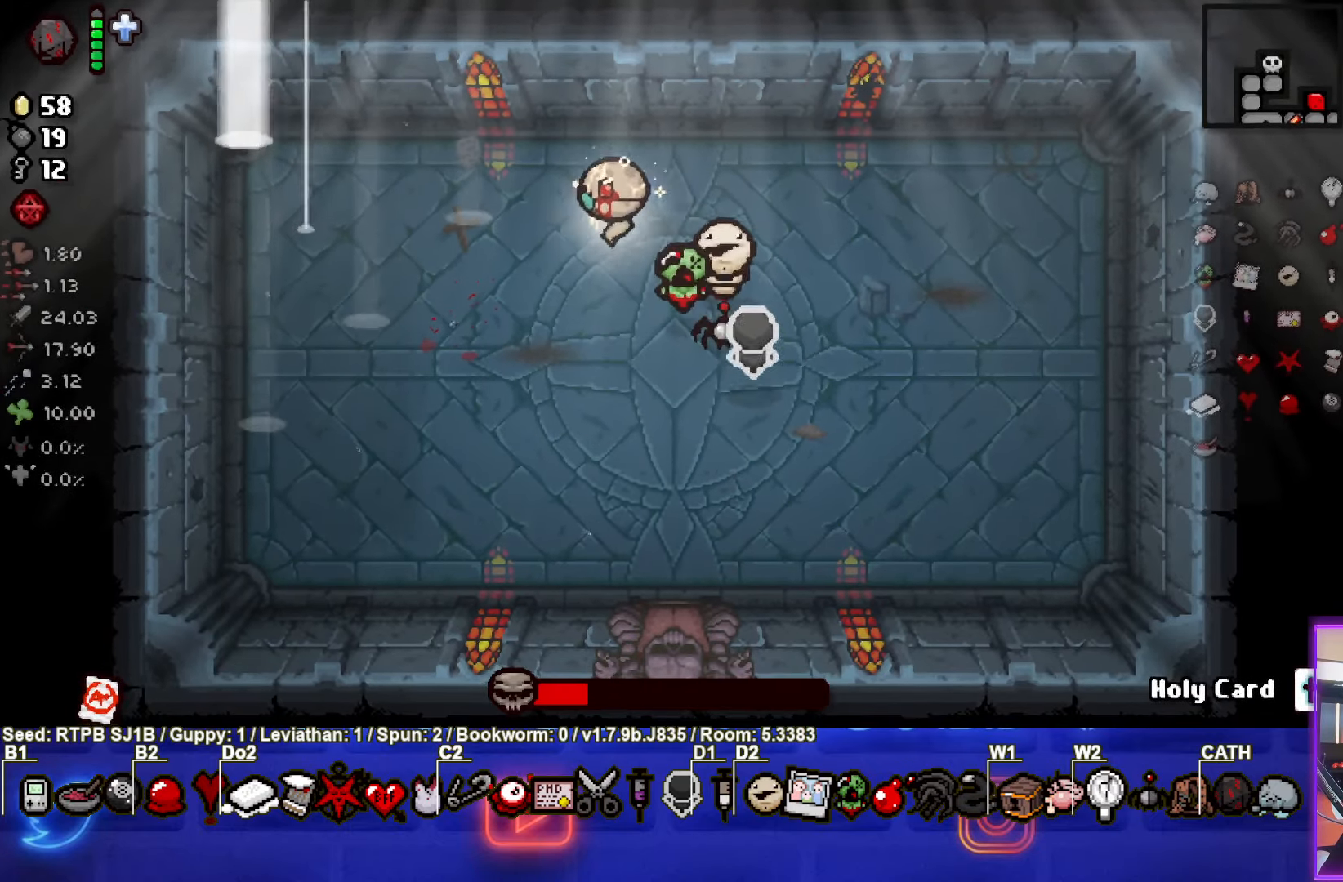
{"buttons": [], "left_stick": "center", "events": [[350, "left_stick", "center"]]}
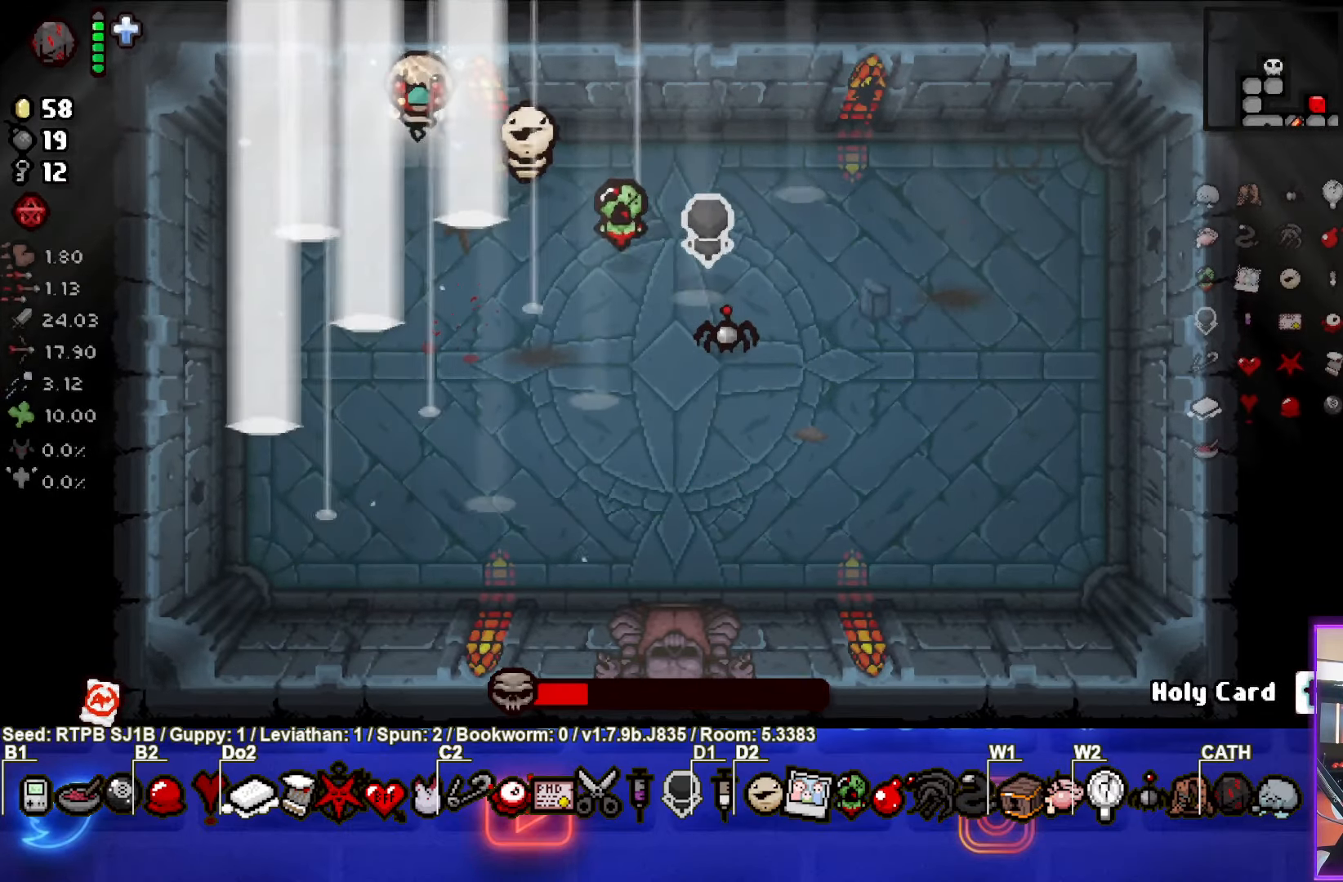
{"buttons": [], "left_stick": "center", "events": []}
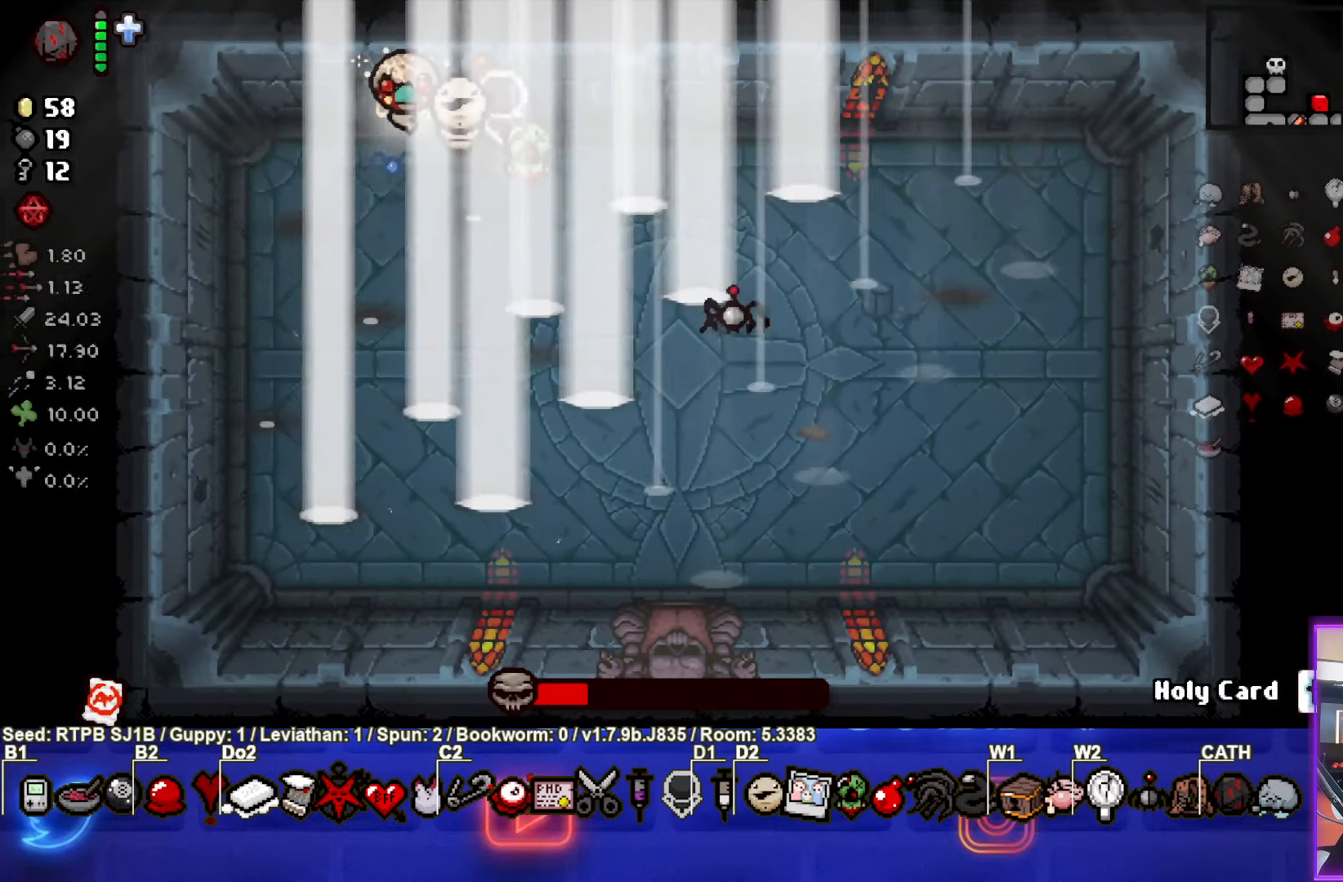
{"buttons": [], "left_stick": "center", "events": []}
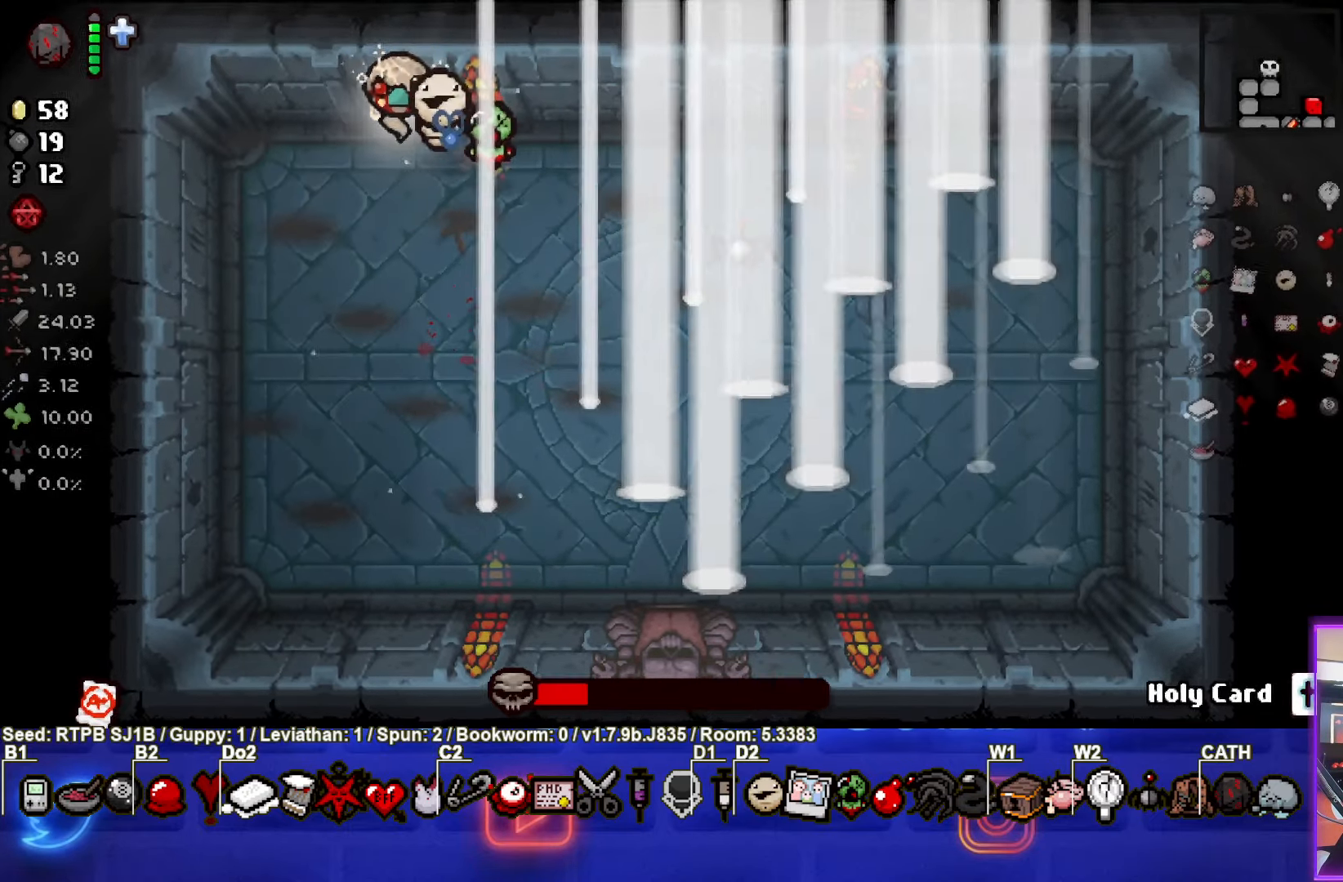
{"buttons": [], "left_stick": "center", "events": []}